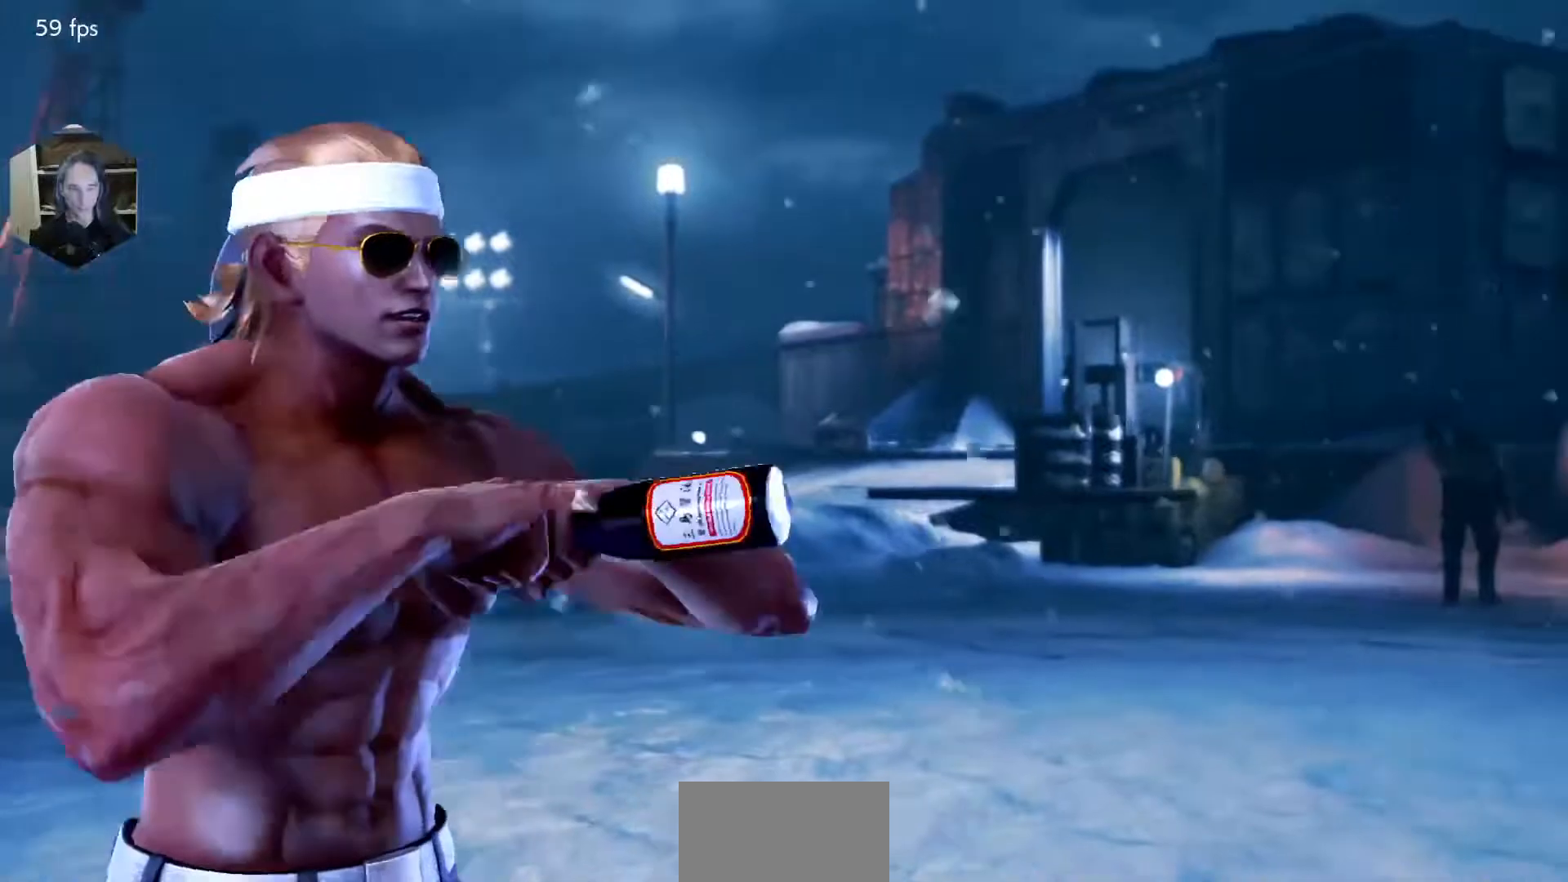
Gameplay with a controller (arcade stick); each line is a JSON object with the inputs held at the frame after it. "events" lists button and stick changes between this image and that frame as [ms after this image, input, new state], when the widget could be followed in between. Not read: L3 R3 other_buttons.
{"buttons": ["TRIANGLE"], "events": [[500, "TRIANGLE", "down"]]}
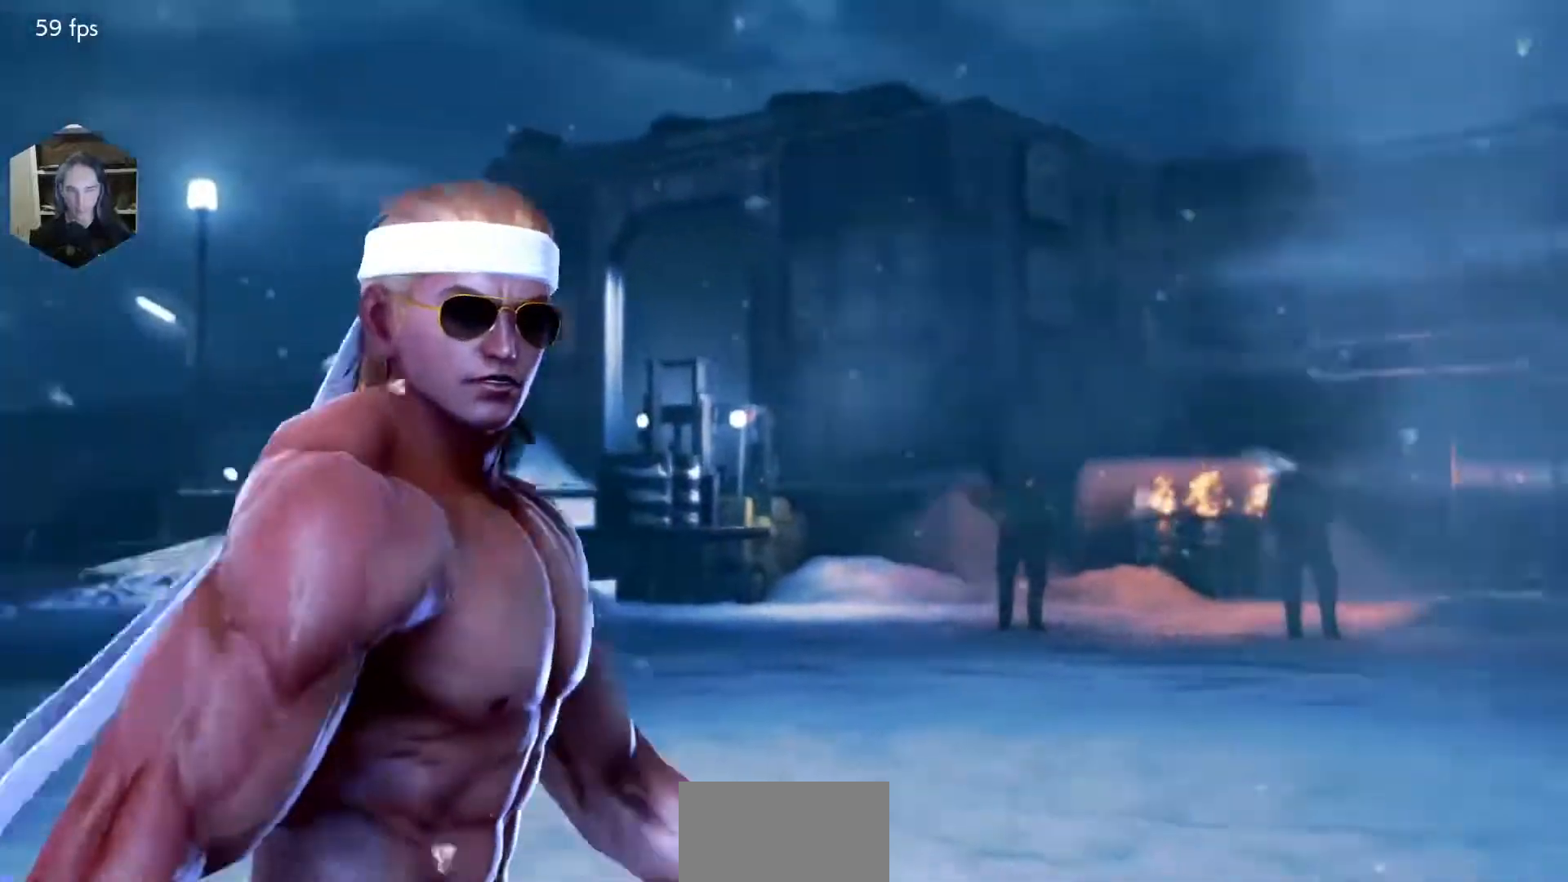
{"buttons": [], "events": [[83, "CROSS", "down"], [233, "CROSS", "up"], [250, "TRIANGLE", "up"]]}
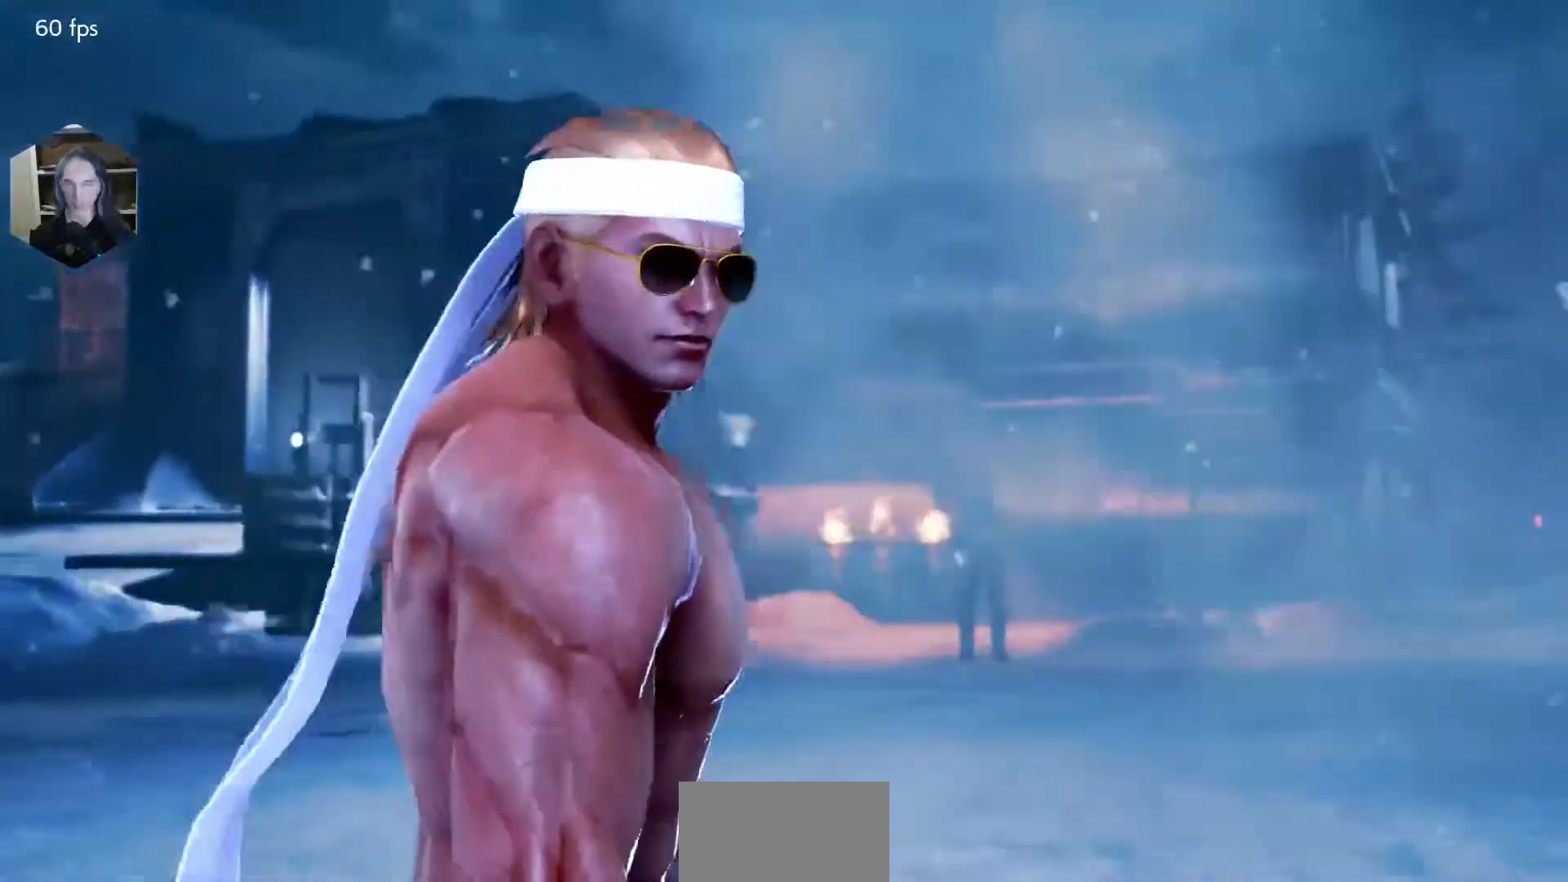
{"buttons": [], "events": []}
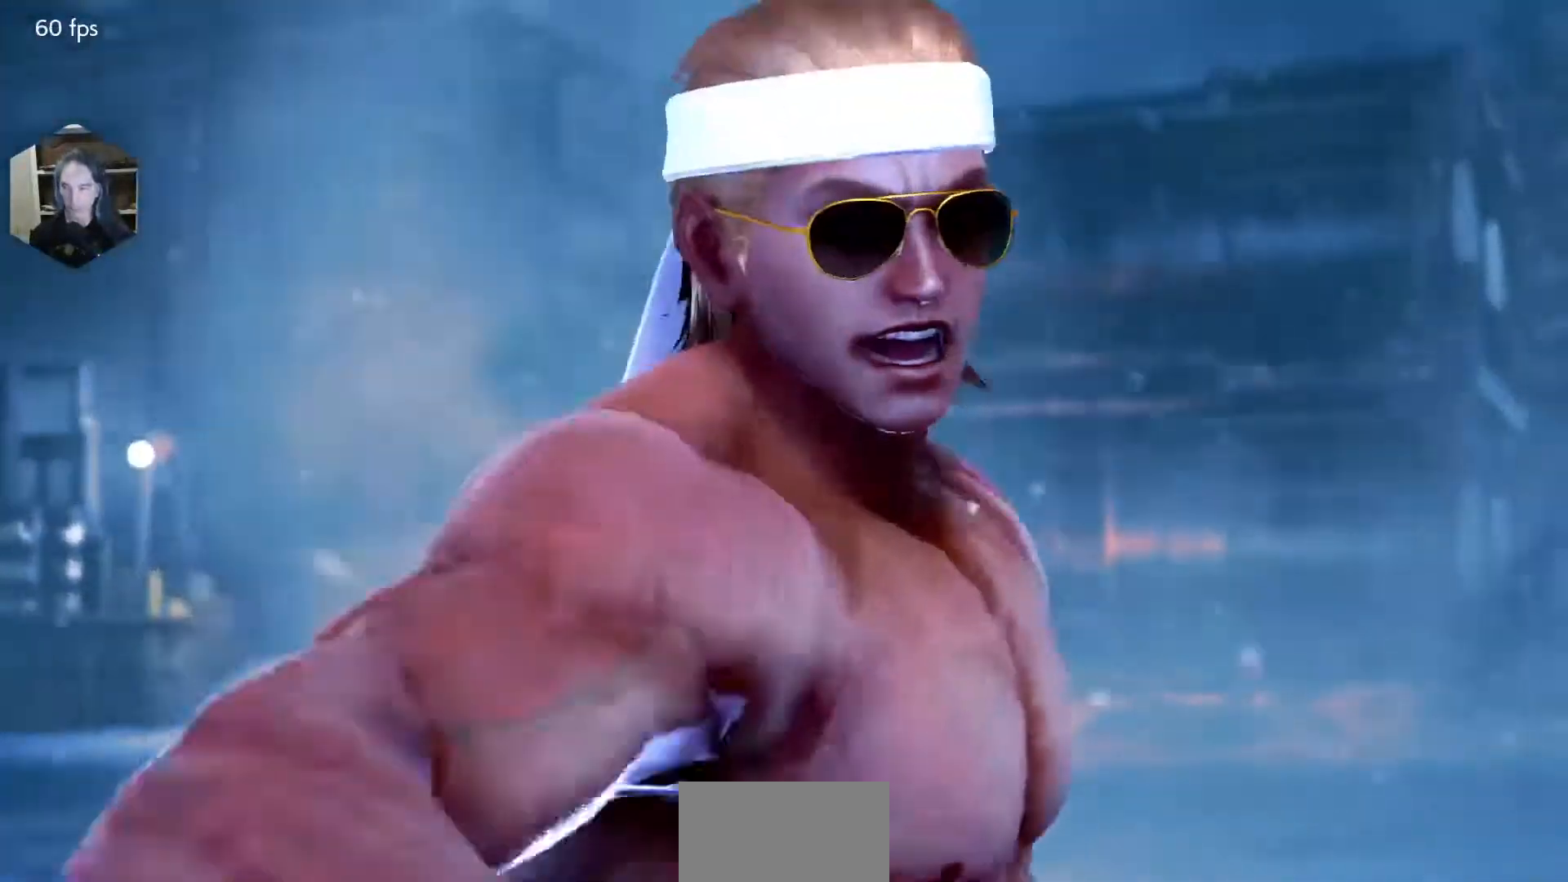
{"buttons": [], "events": []}
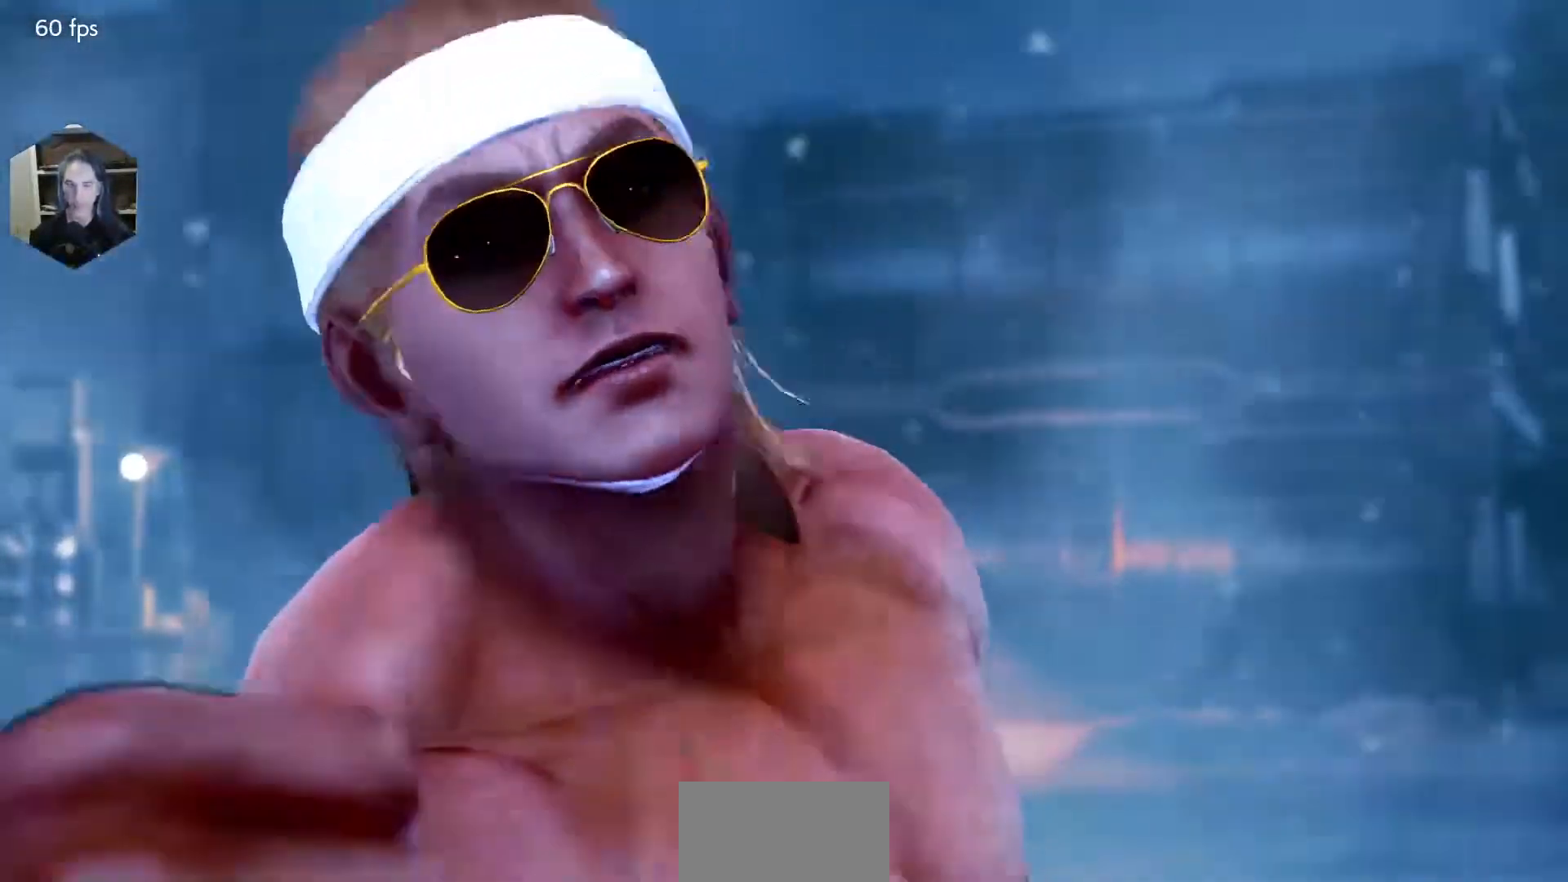
{"buttons": [], "events": []}
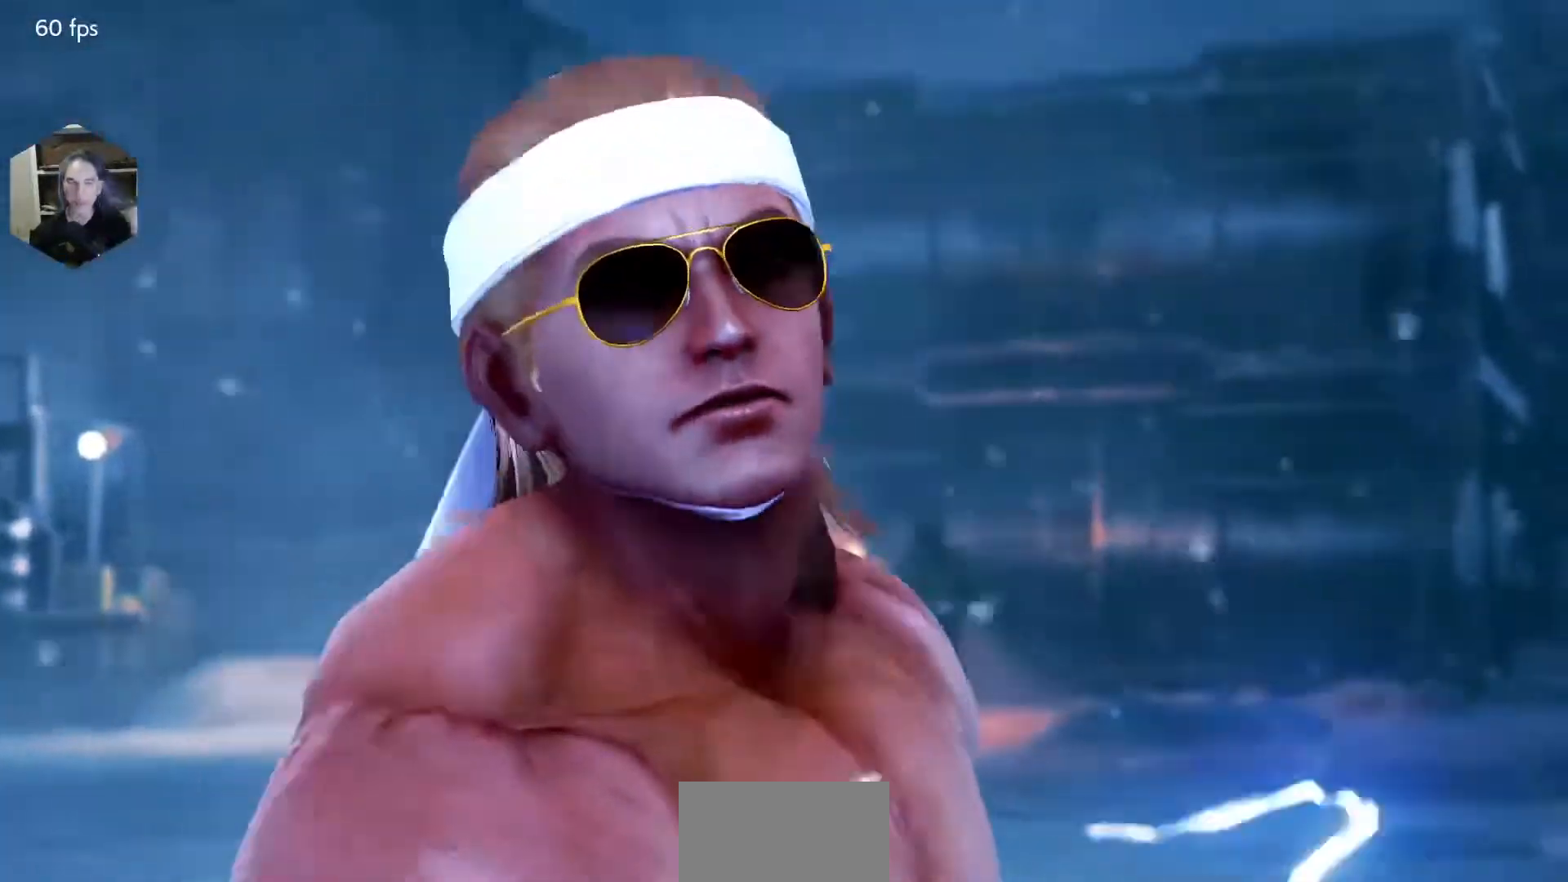
{"buttons": [], "events": []}
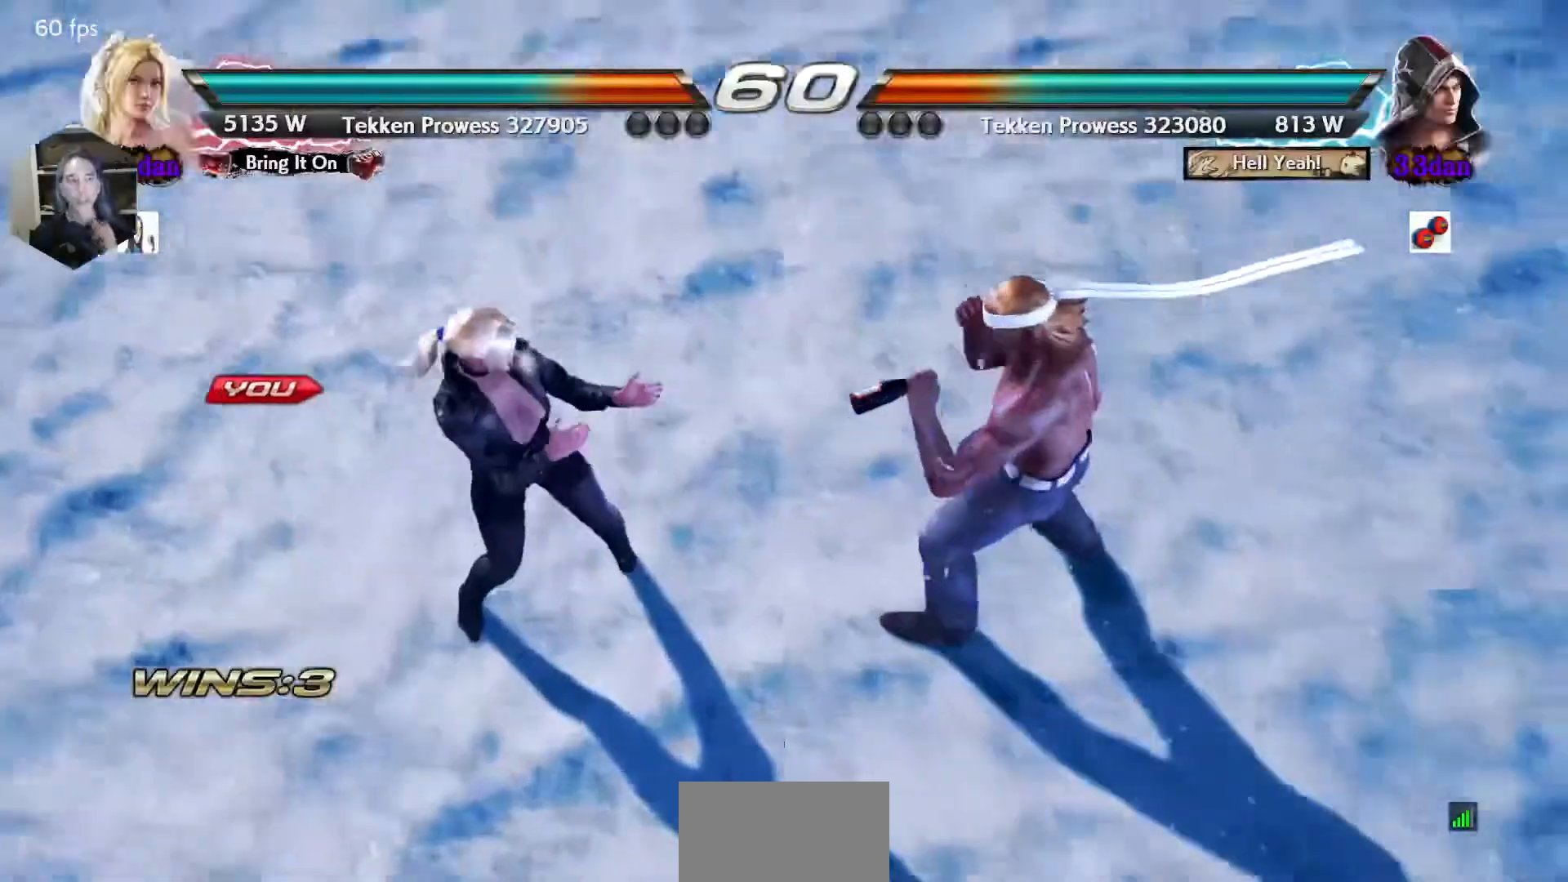
{"buttons": [], "events": []}
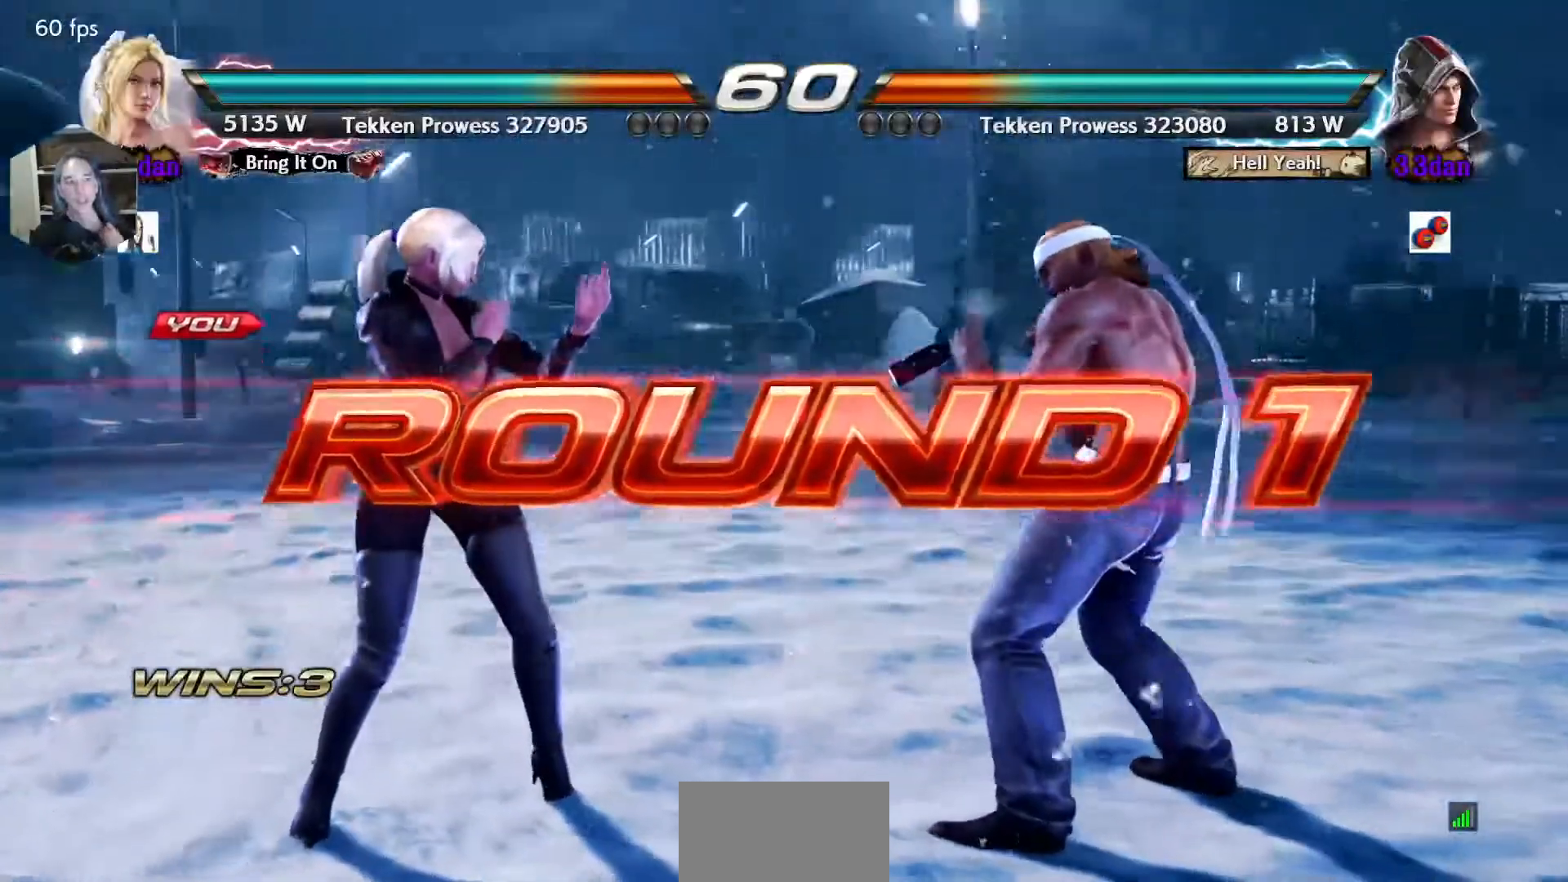
{"buttons": [], "events": []}
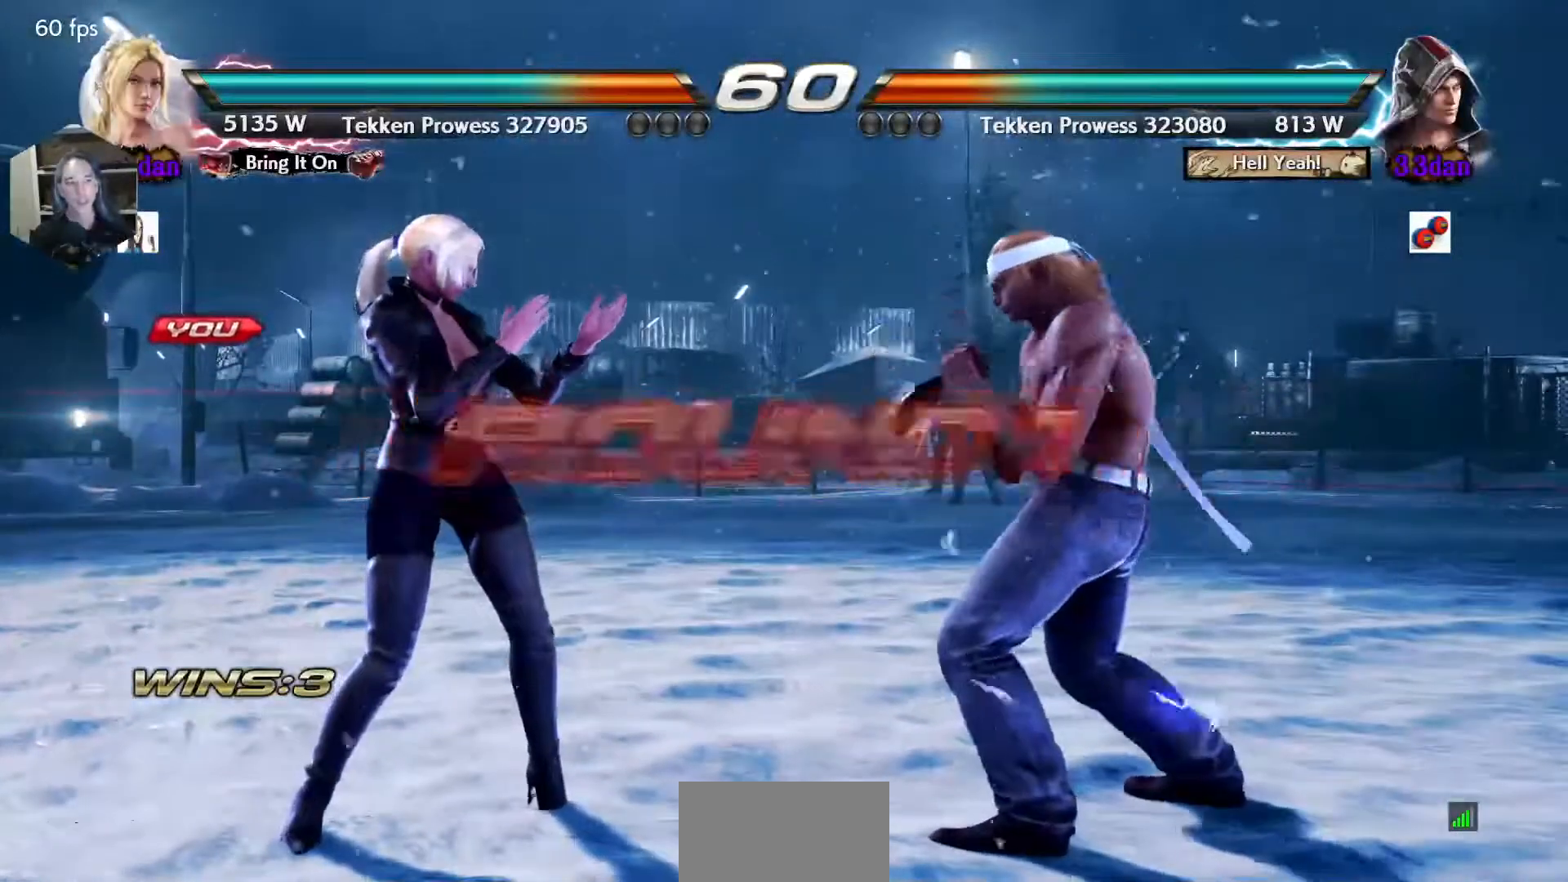
{"buttons": [], "events": [[350, "CROSS", "down"], [433, "CROSS", "up"]]}
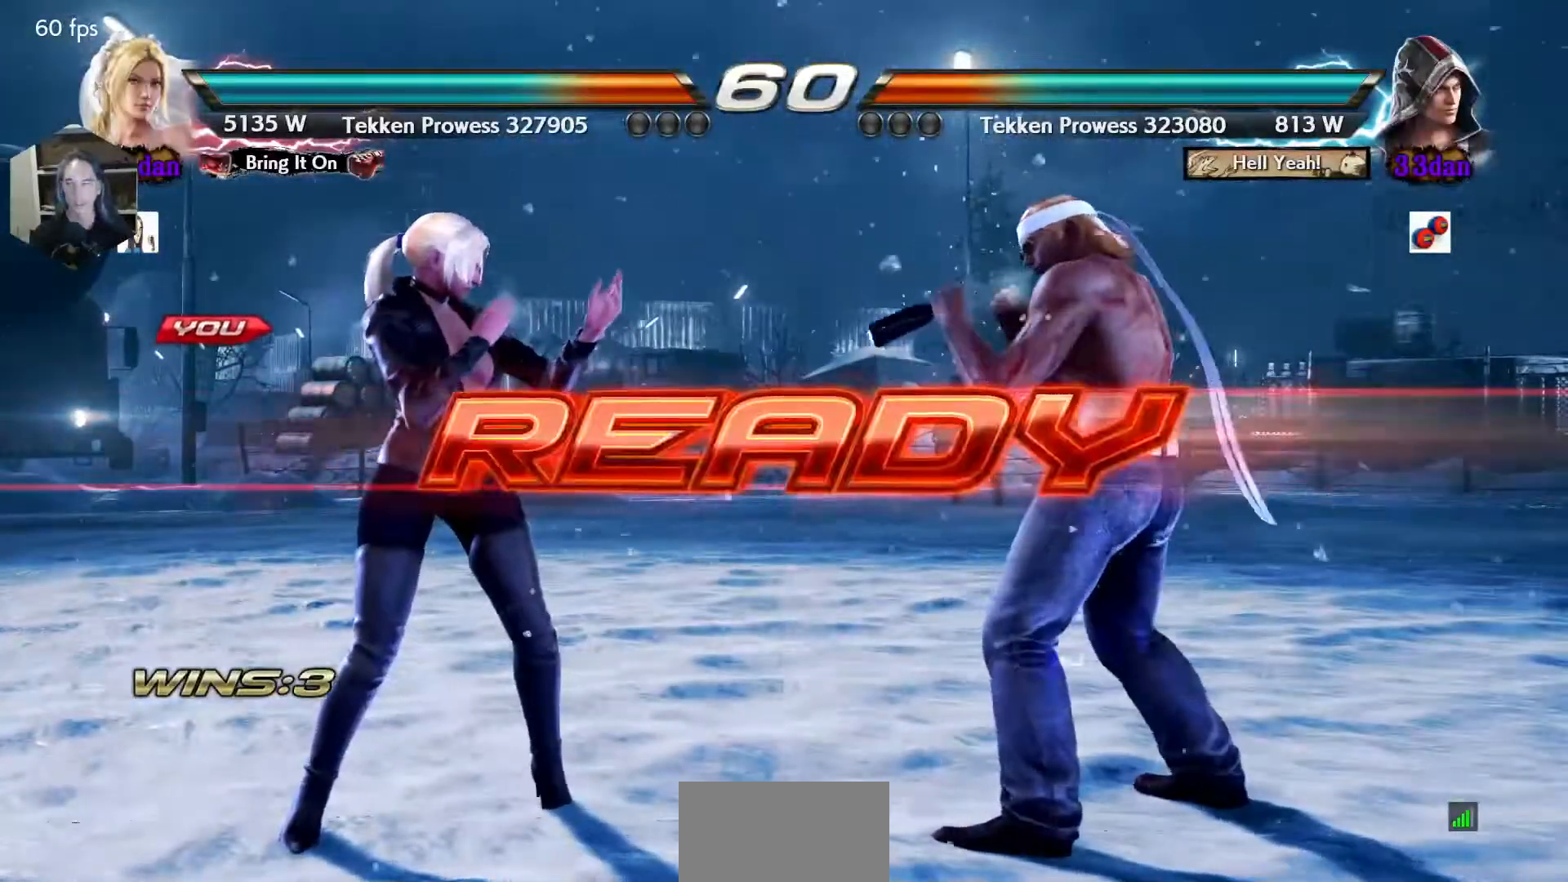
{"buttons": ["CROSS", "SQUARE", "TRIANGLE"], "events": [[83, "TRIANGLE", "down"], [100, "SQUARE", "down"], [183, "SQUARE", "up"], [200, "TRIANGLE", "up"], [350, "TRIANGLE", "down"], [383, "SQUARE", "down"], [400, "CROSS", "down"]]}
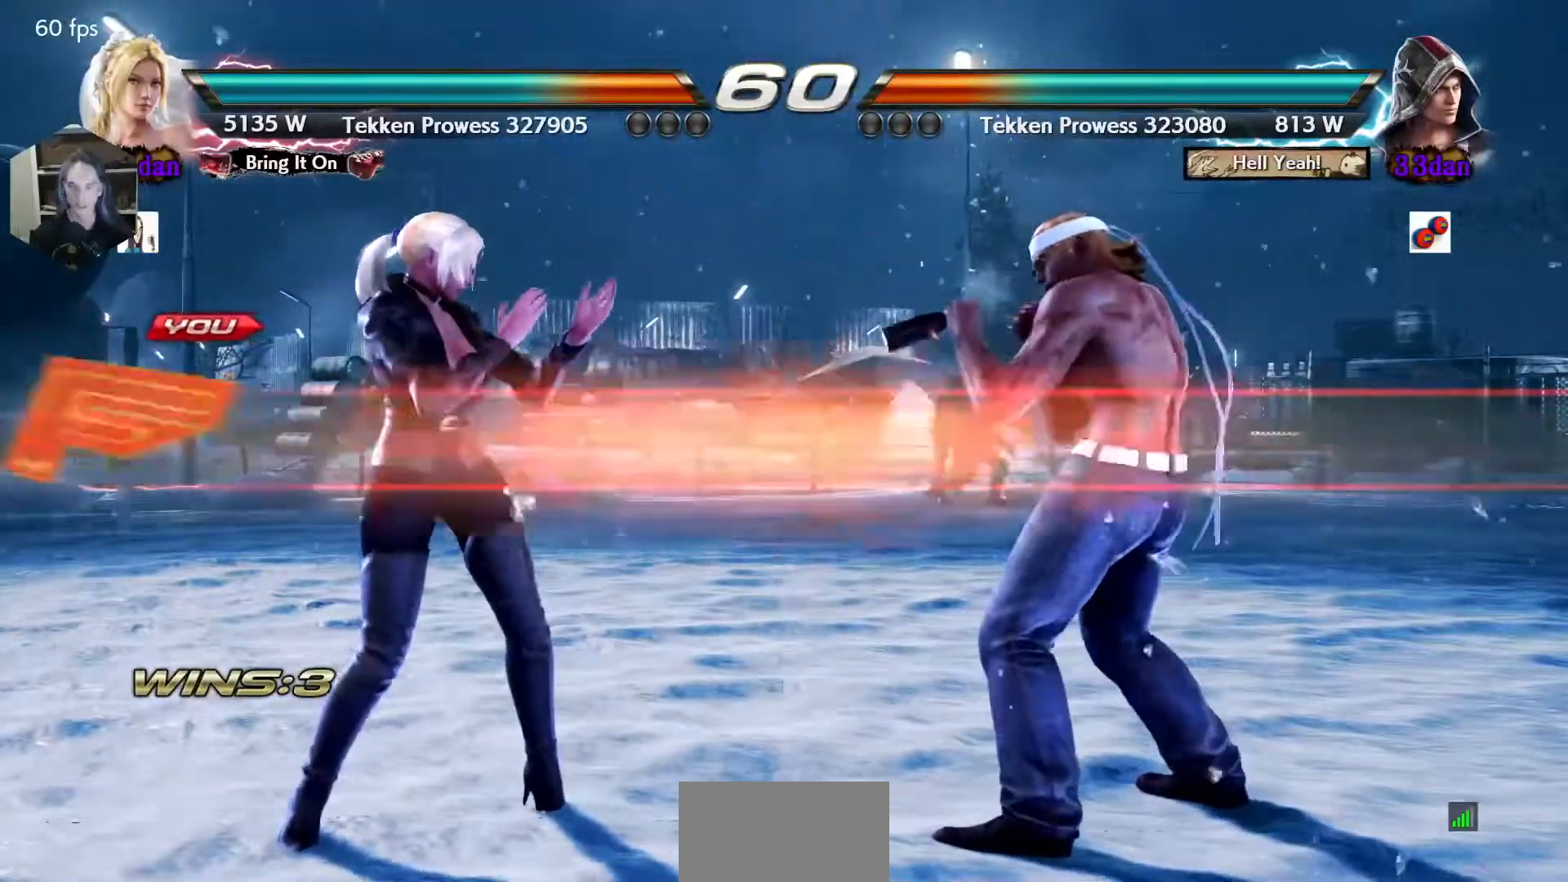
{"buttons": ["DPAD_UP"], "events": [[100, "CROSS", "up"], [150, "SQUARE", "up"], [150, "TRIANGLE", "up"], [500, "DPAD_UP", "down"]]}
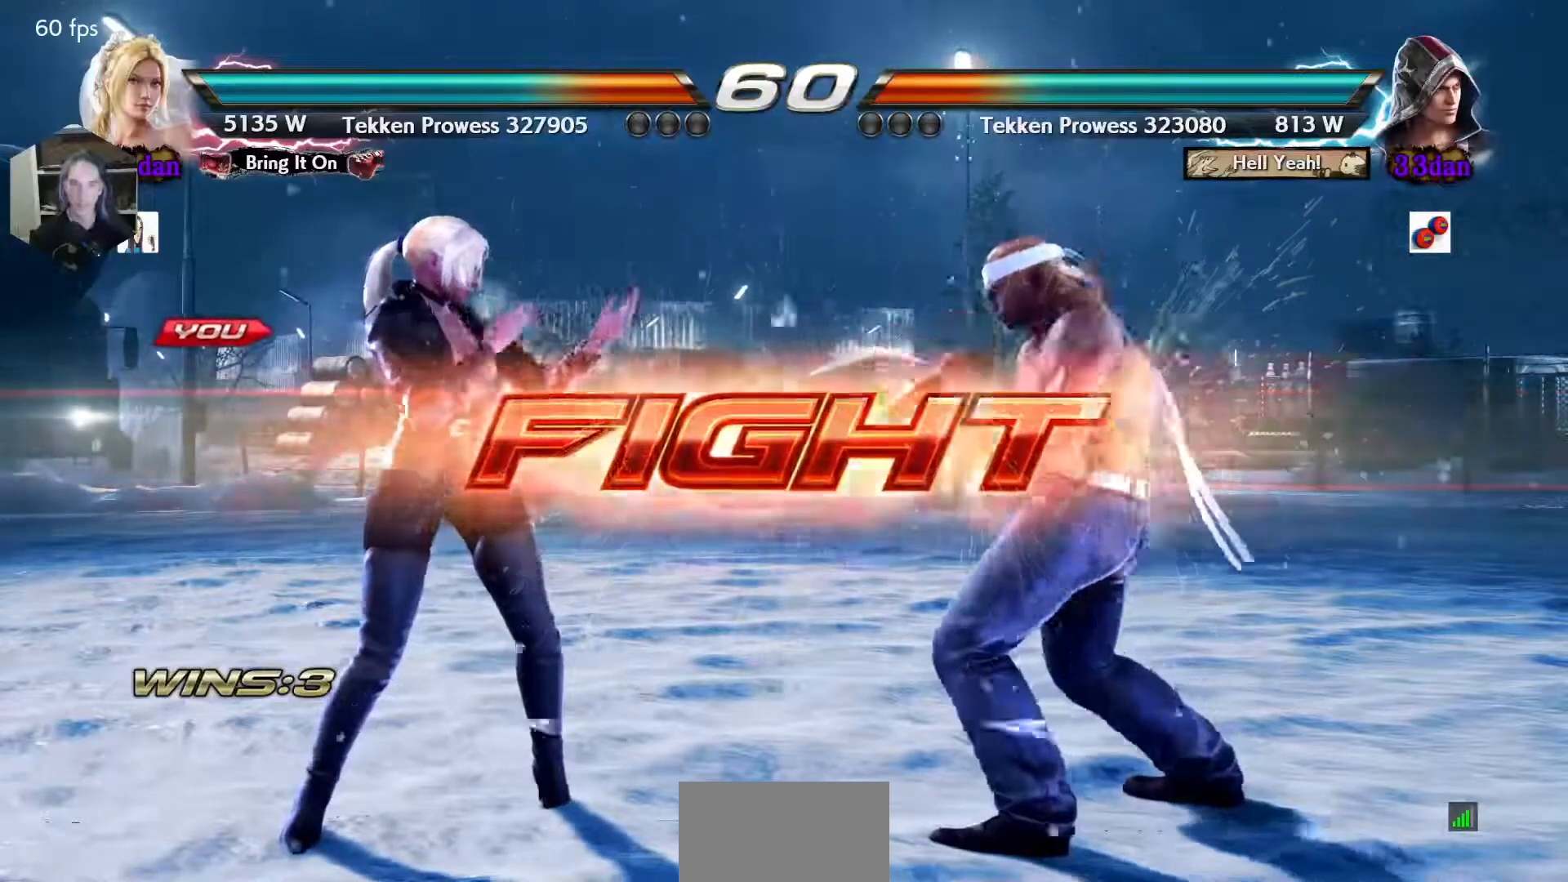
{"buttons": [], "events": [[50, "DPAD_UP", "up"], [300, "DPAD_DOWN", "down"], [300, "DPAD_RIGHT", "down"], [300, "TRIANGLE", "down"], [350, "DPAD_DOWN", "up"], [350, "DPAD_RIGHT", "up"], [433, "TRIANGLE", "up"]]}
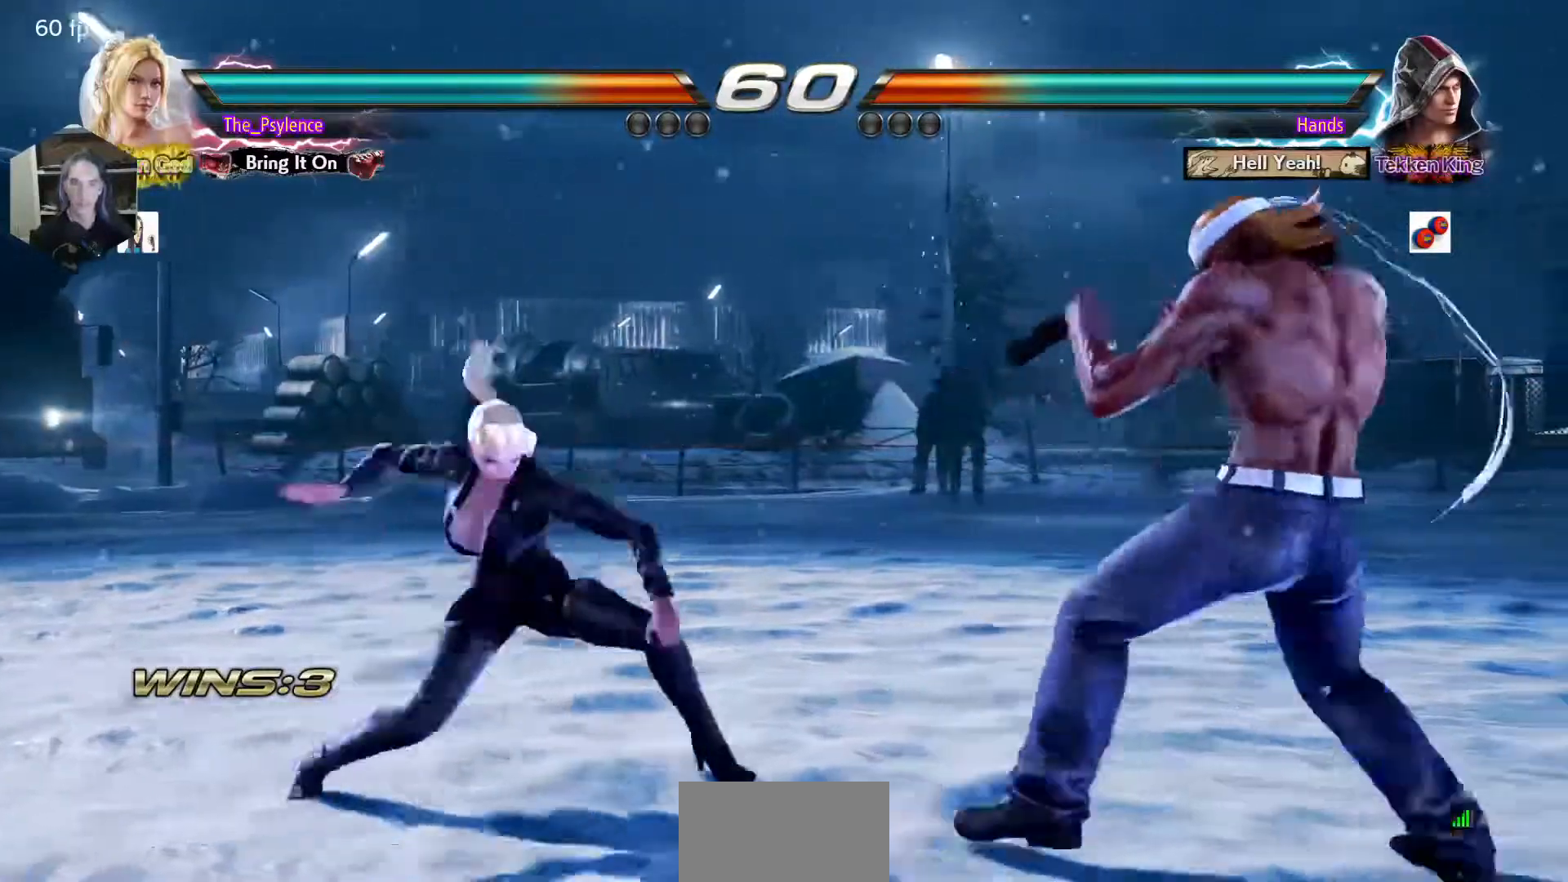
{"buttons": ["CIRCLE"], "events": [[450, "CIRCLE", "down"]]}
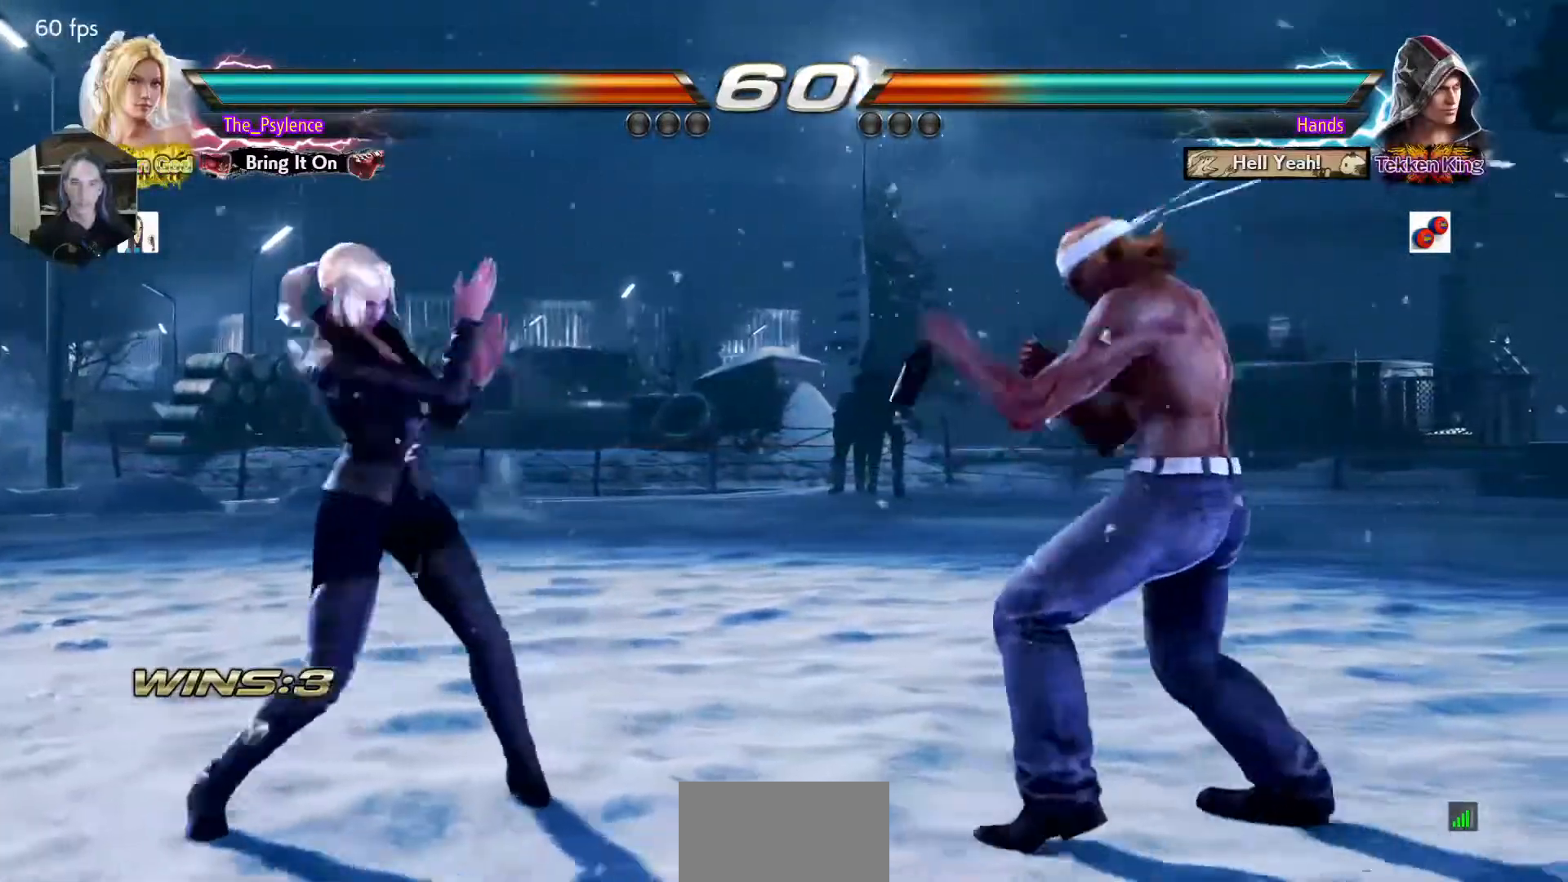
{"buttons": [], "events": [[83, "CIRCLE", "up"]]}
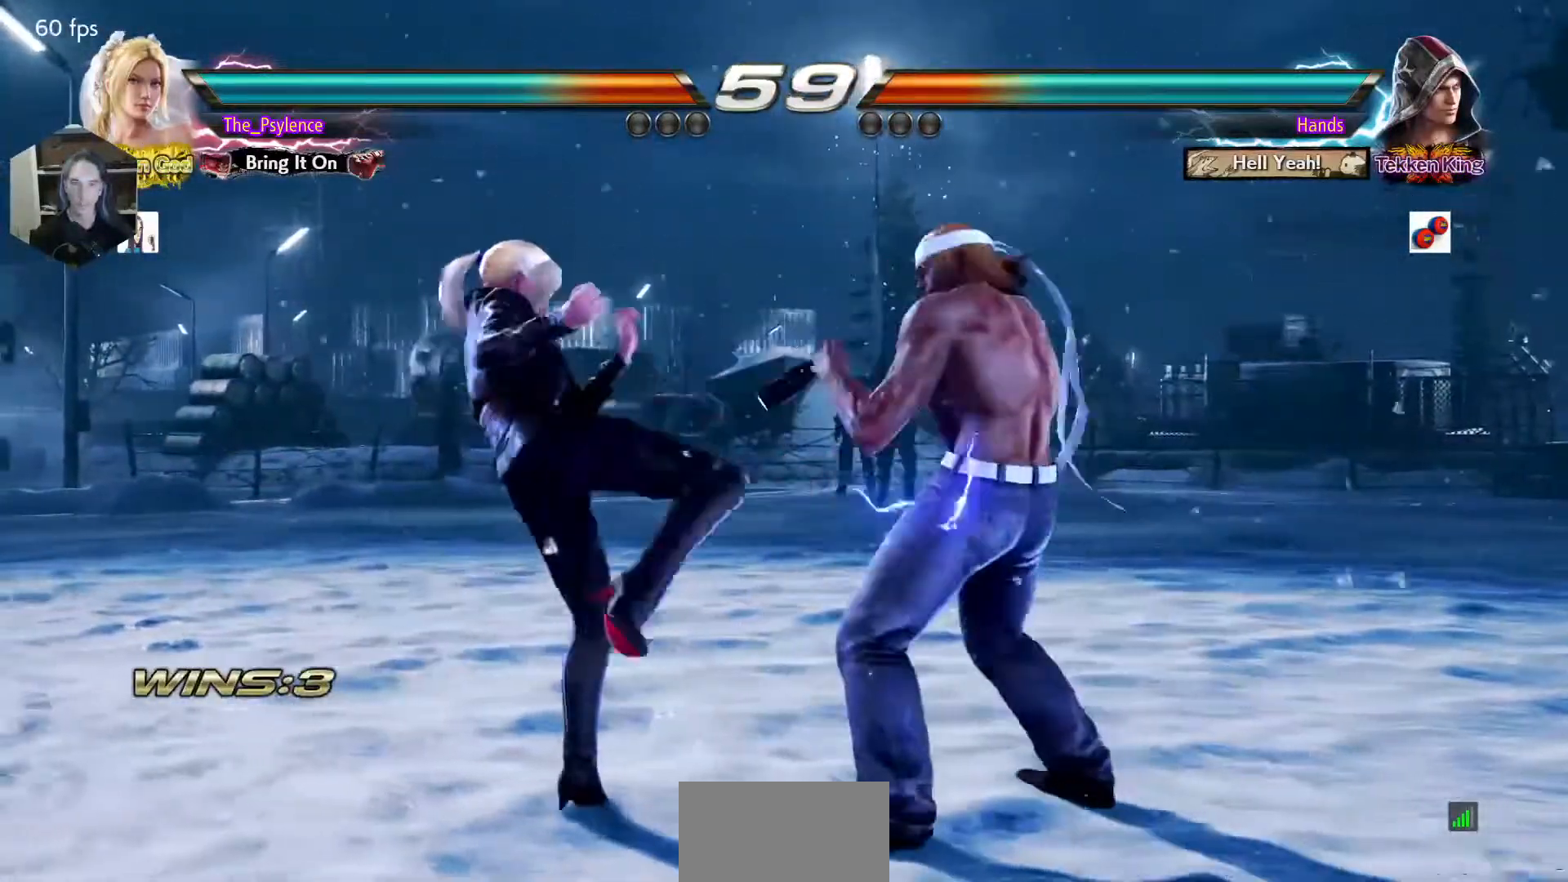
{"buttons": ["DPAD_DOWN", "DPAD_RIGHT"], "events": [[33, "DPAD_LEFT", "down"], [200, "DPAD_LEFT", "up"], [300, "DPAD_DOWN", "down"], [300, "DPAD_RIGHT", "down"]]}
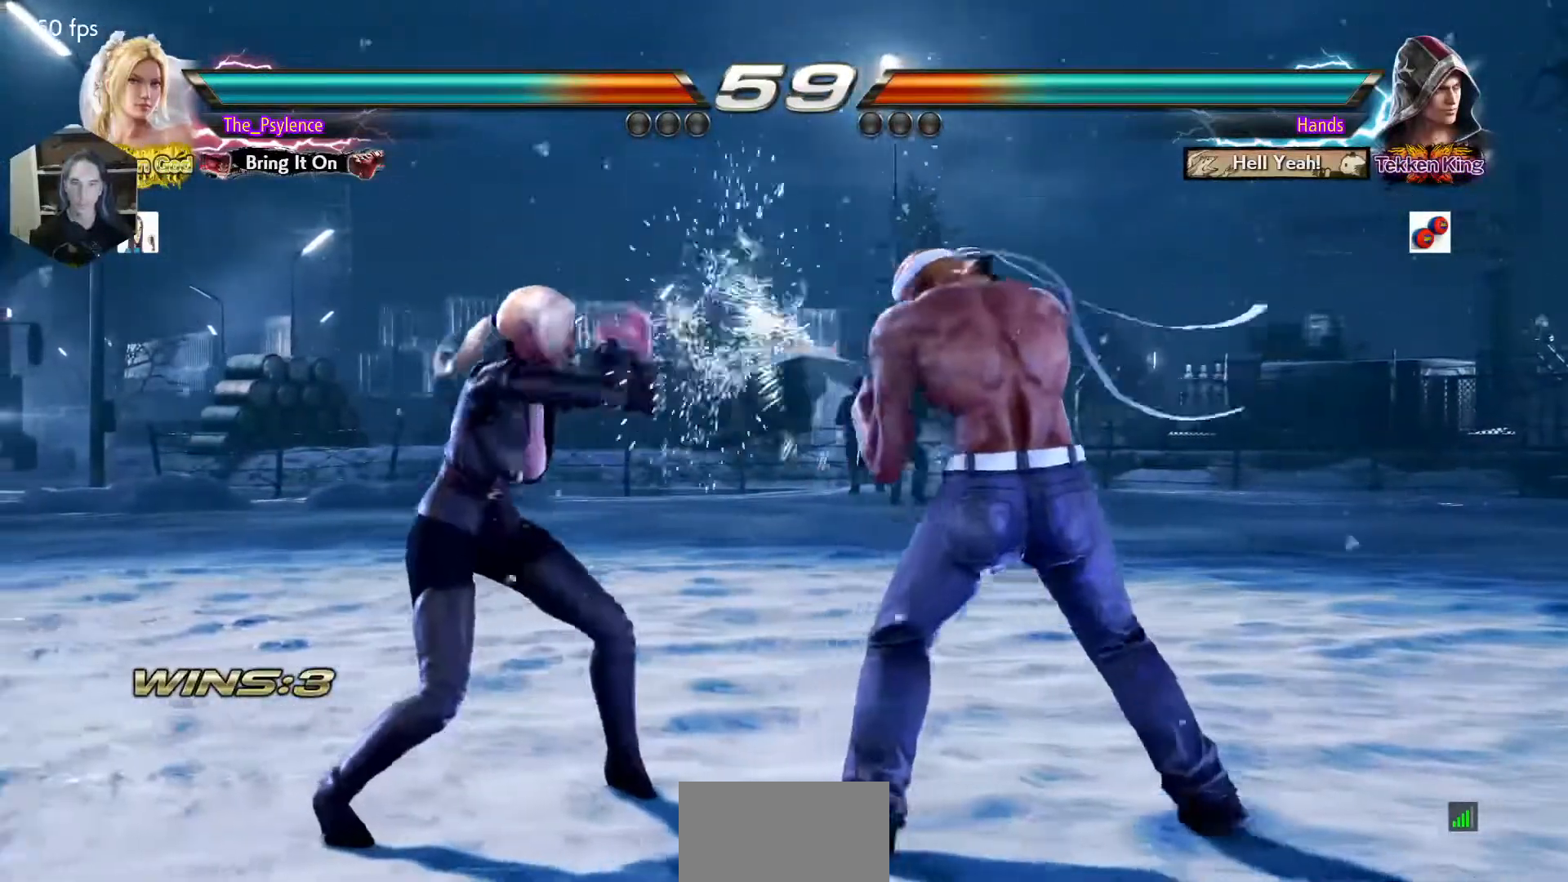
{"buttons": ["DPAD_LEFT"], "events": [[150, "DPAD_DOWN", "up"], [150, "DPAD_LEFT", "down"], [150, "DPAD_RIGHT", "up"], [250, "DPAD_LEFT", "up"], [333, "DPAD_LEFT", "down"]]}
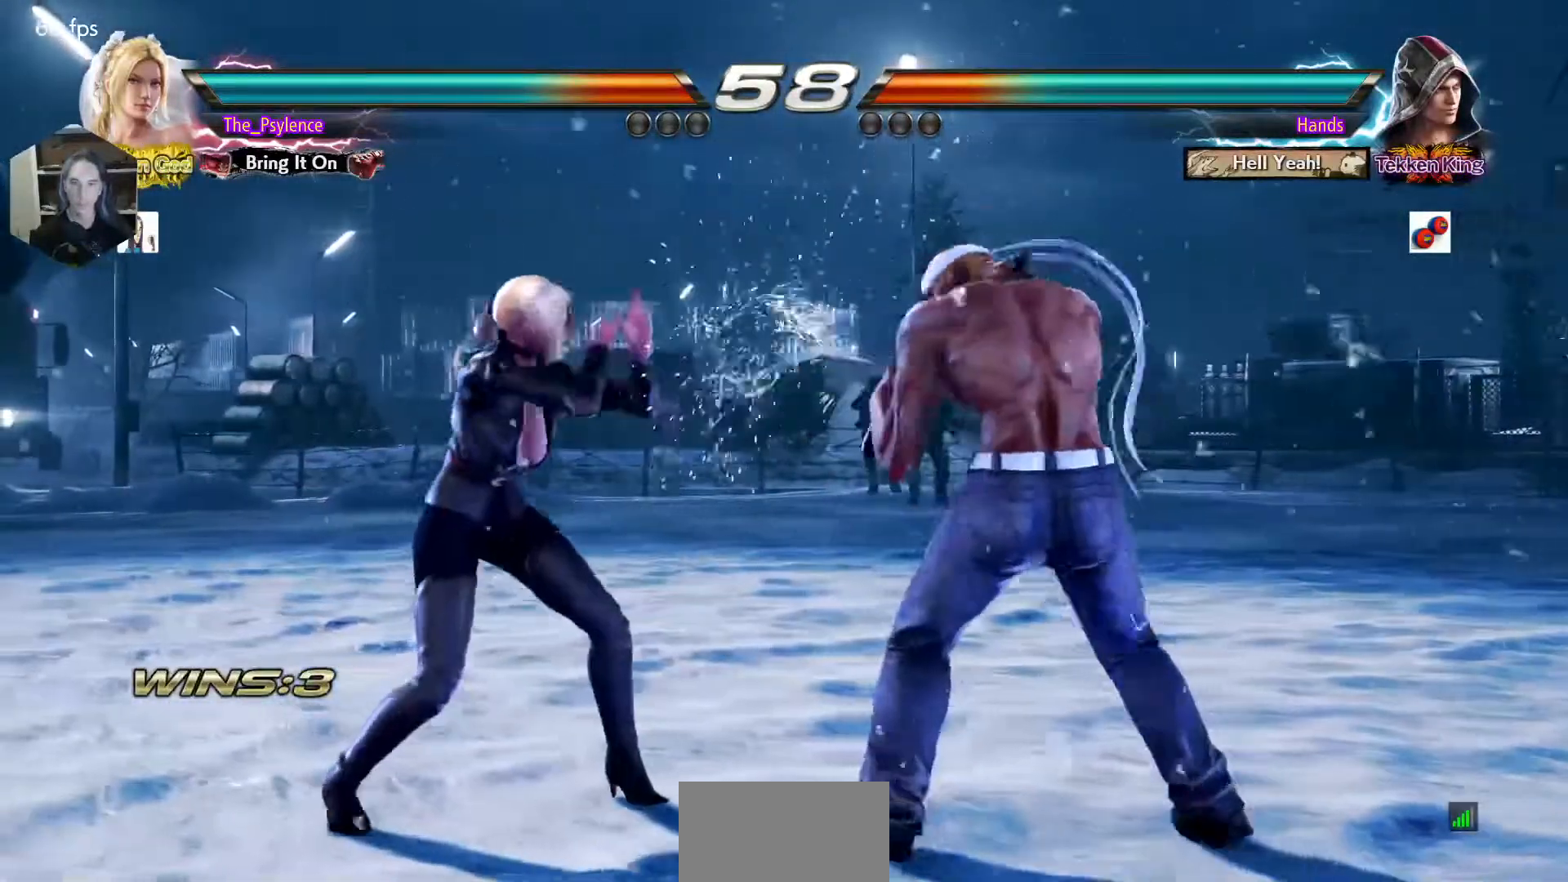
{"buttons": ["SQUARE"], "events": [[83, "DPAD_LEFT", "up"], [183, "DPAD_LEFT", "down"], [333, "DPAD_LEFT", "up"], [400, "SQUARE", "down"]]}
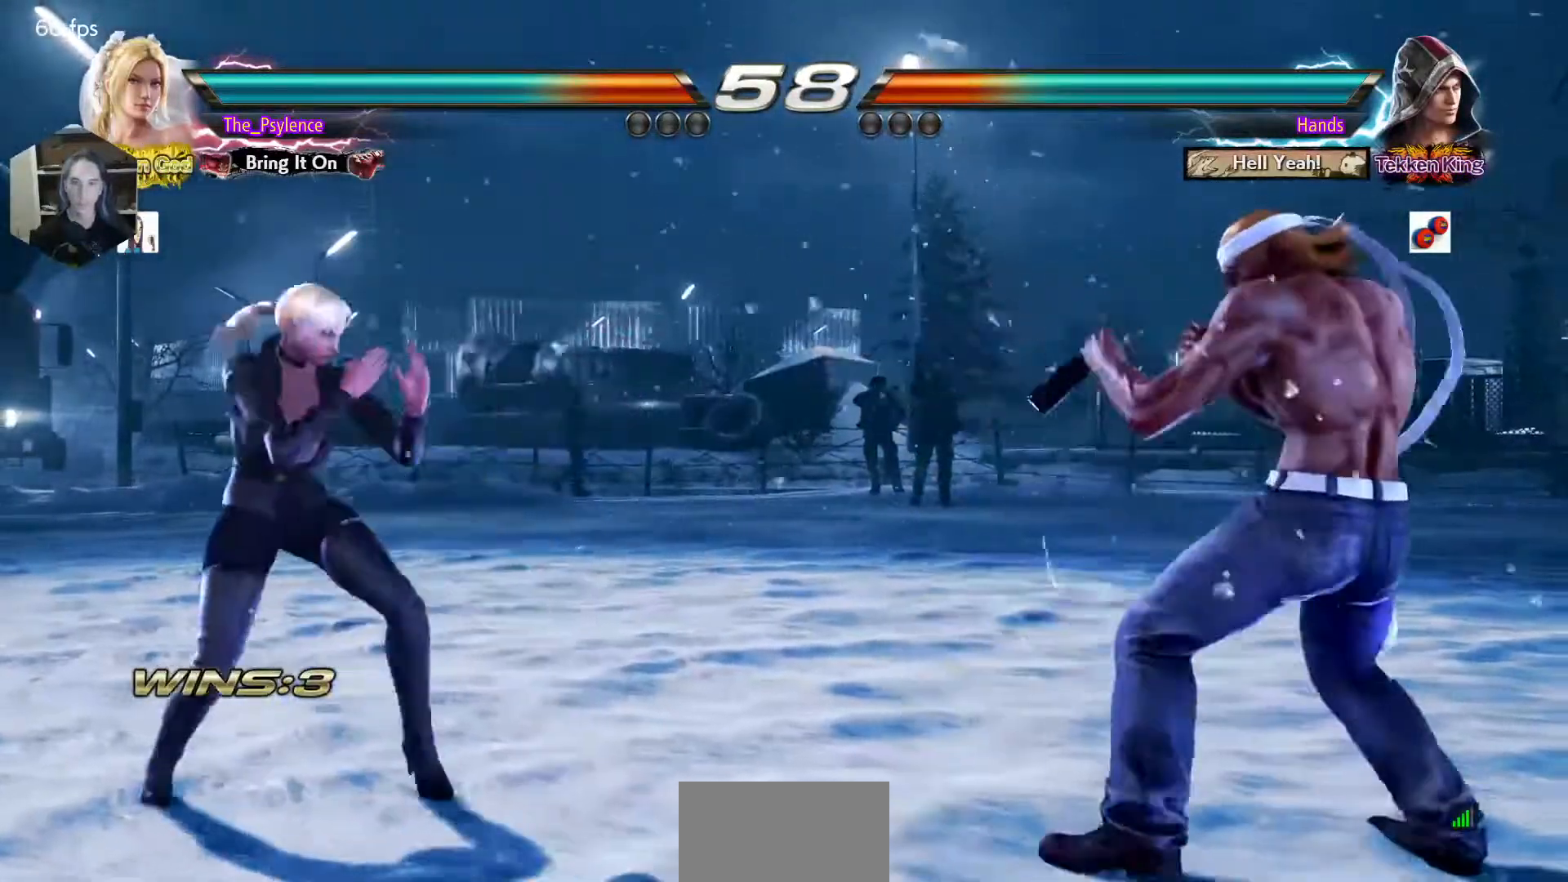
{"buttons": ["DPAD_RIGHT"], "events": [[33, "SQUARE", "up"], [333, "DPAD_DOWN", "down"], [383, "DPAD_RIGHT", "down"], [450, "DPAD_DOWN", "up"]]}
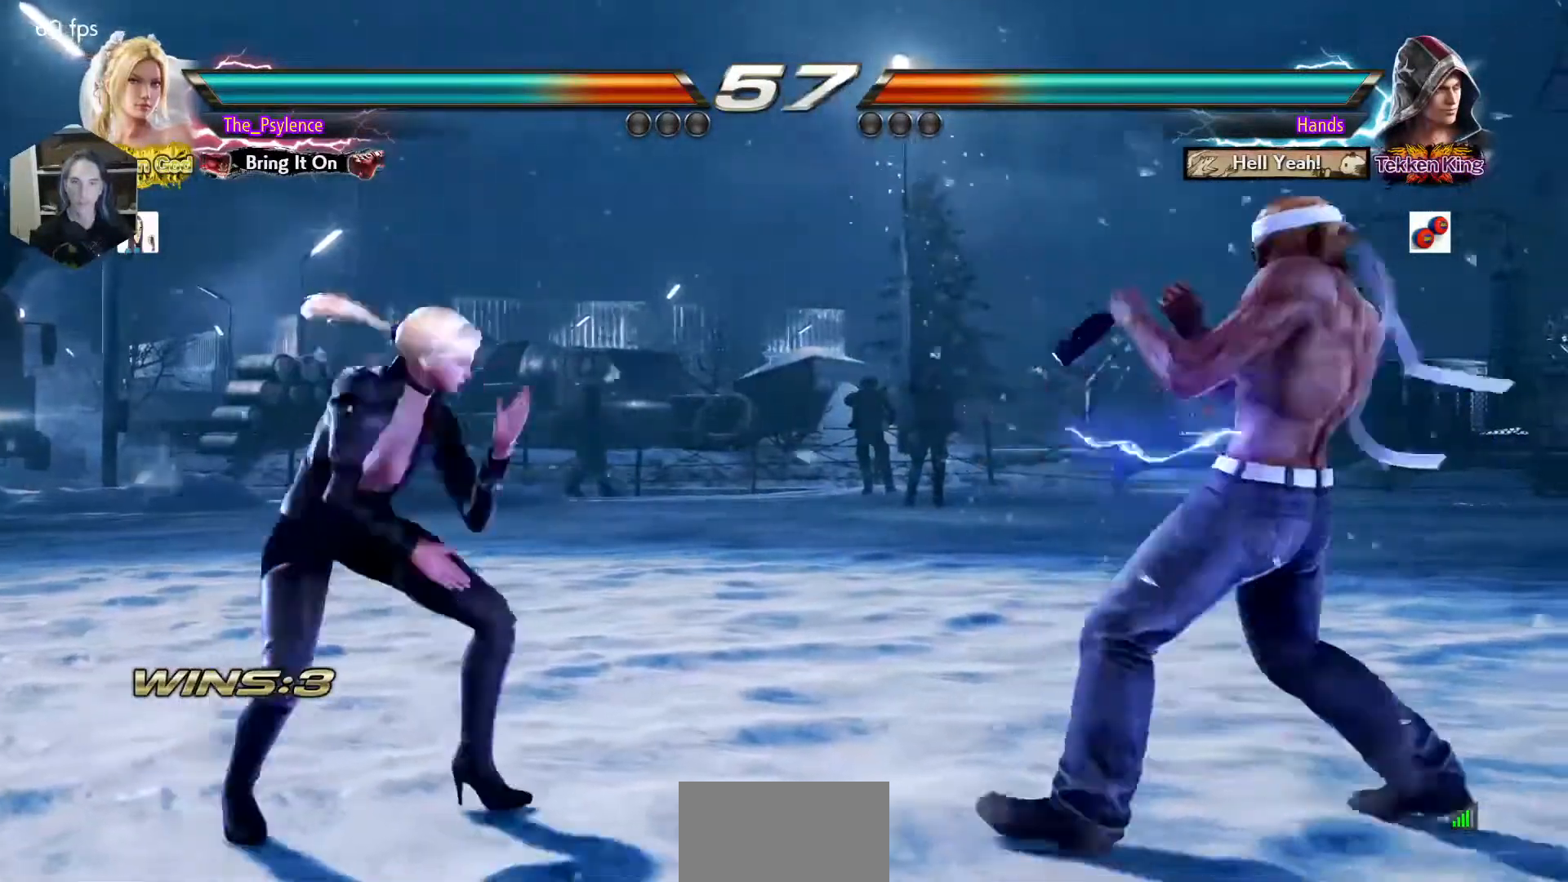
{"buttons": ["DPAD_RIGHT"], "events": [[150, "DPAD_RIGHT", "up"], [300, "DPAD_RIGHT", "down"], [433, "DPAD_RIGHT", "up"], [450, "DPAD_RIGHT", "down"]]}
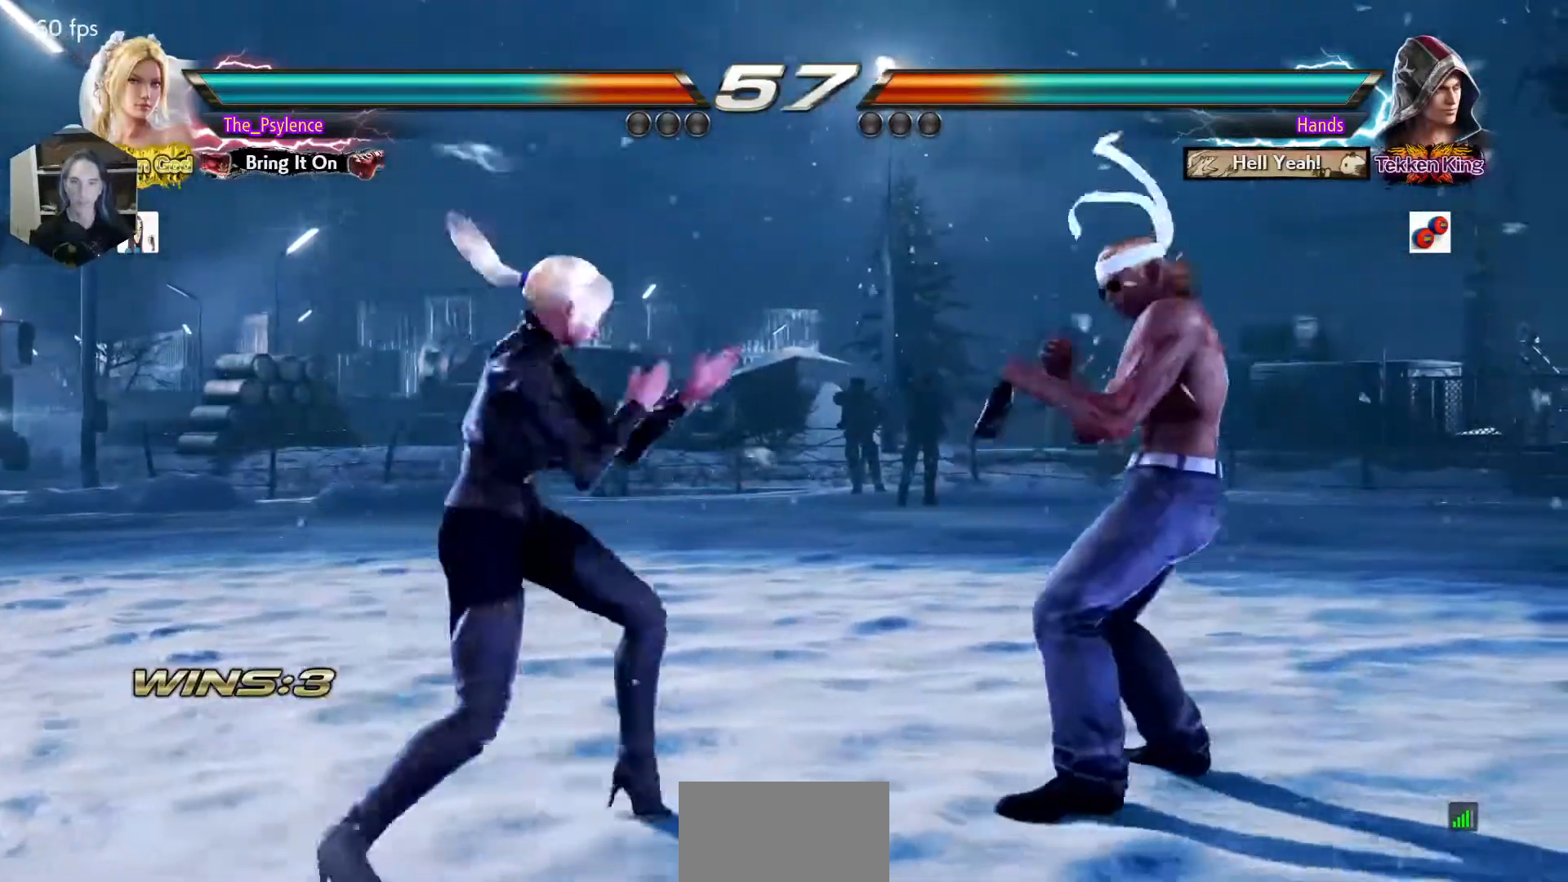
{"buttons": [], "events": [[100, "DPAD_DOWN", "down"], [100, "SQUARE", "down"], [200, "DPAD_DOWN", "up"], [200, "DPAD_RIGHT", "up"], [250, "SQUARE", "up"]]}
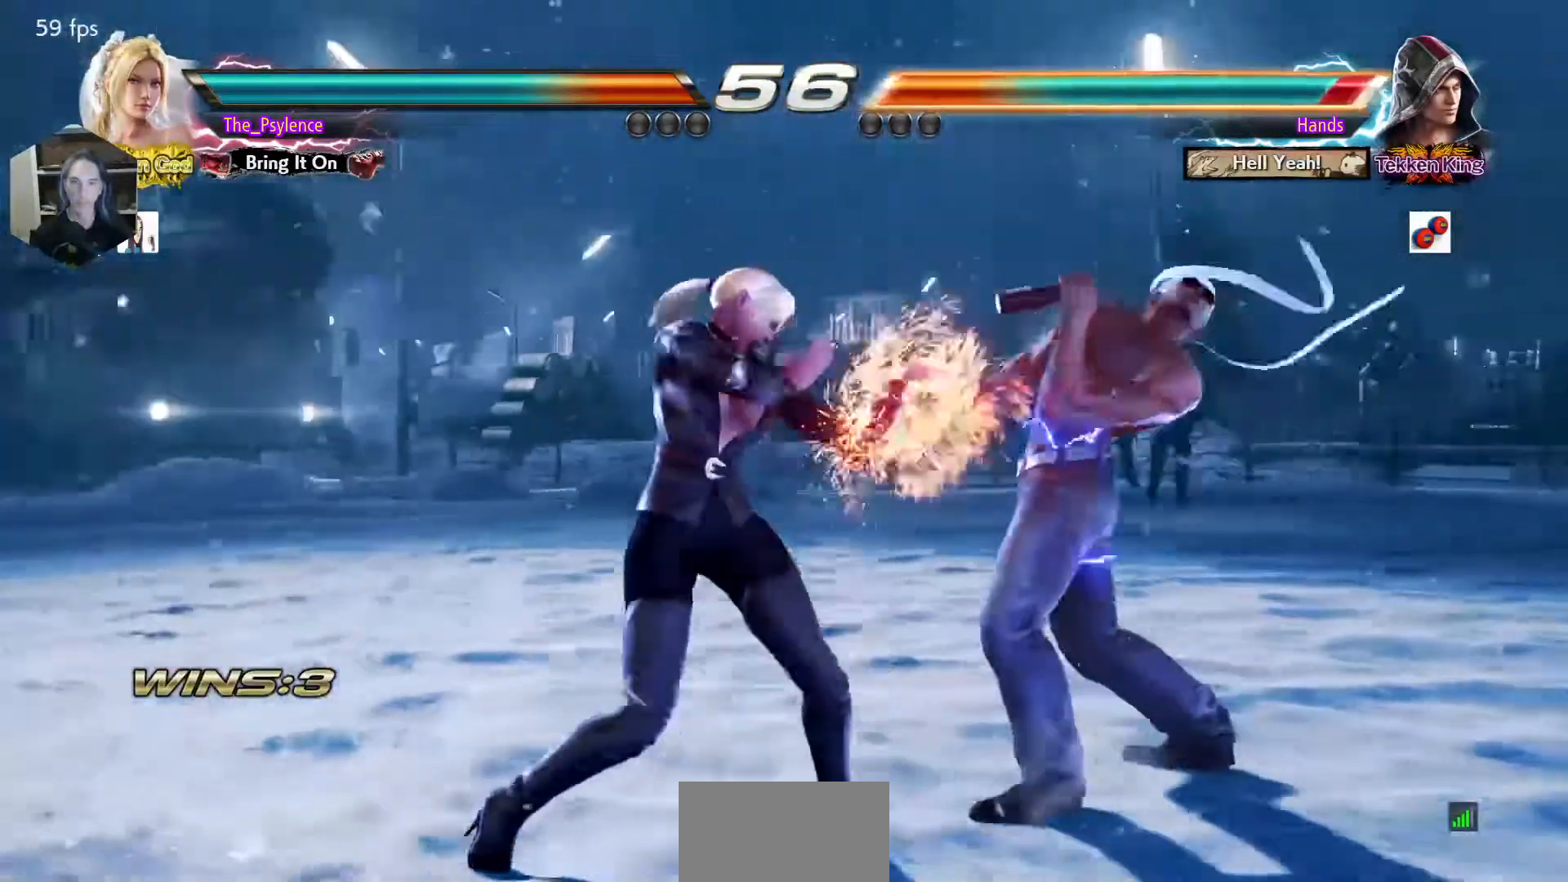
{"buttons": ["DPAD_RIGHT"], "events": [[50, "DPAD_DOWN", "down"], [133, "DPAD_DOWN", "up"], [350, "DPAD_DOWN", "down"], [400, "DPAD_RIGHT", "down"], [483, "DPAD_DOWN", "up"]]}
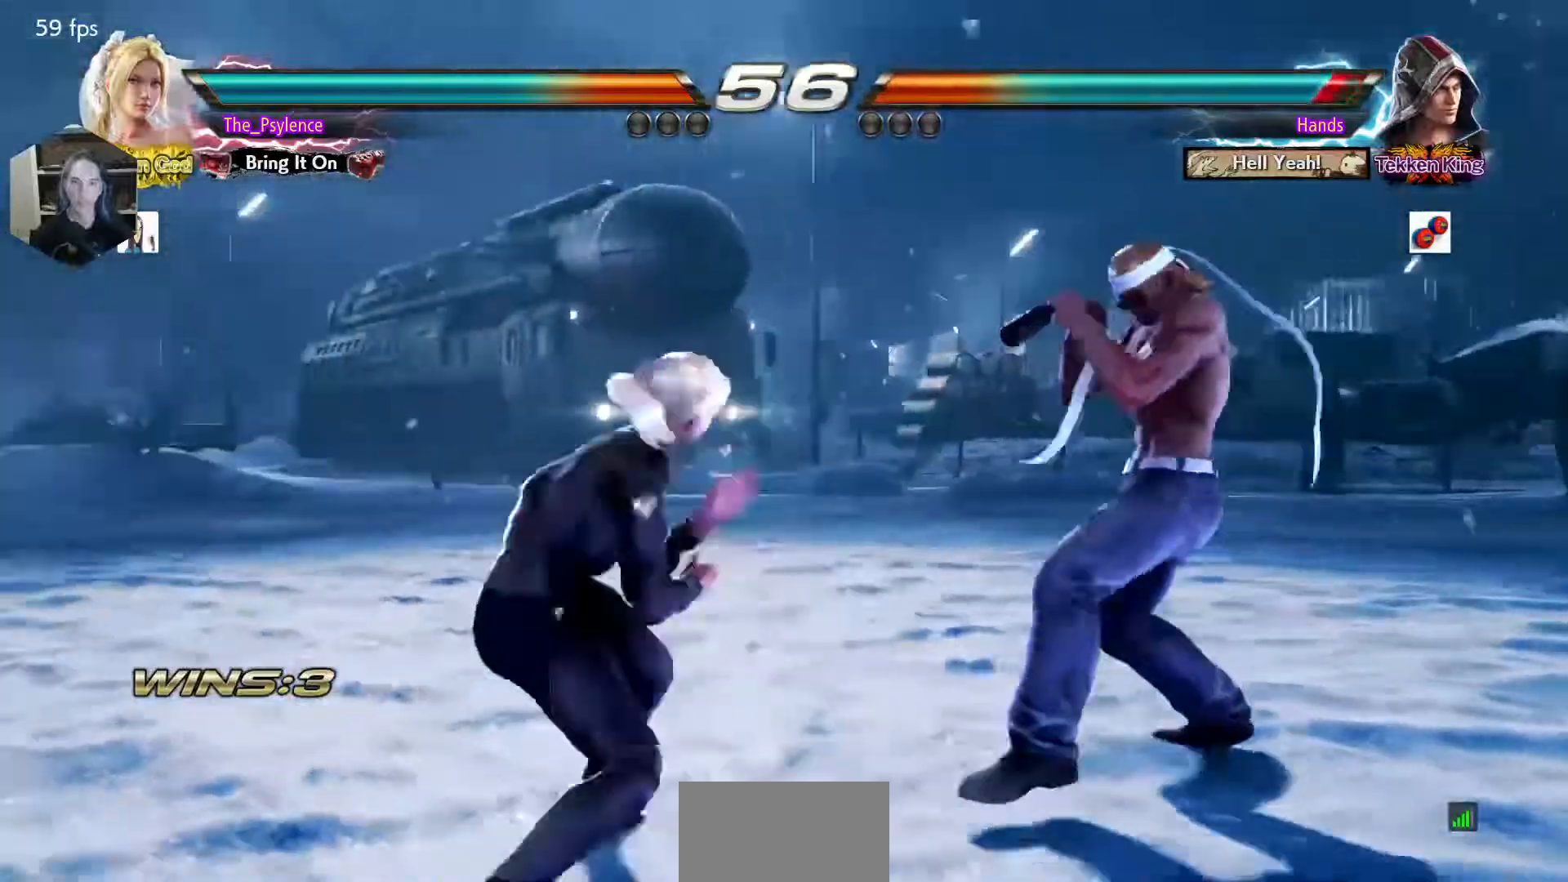
{"buttons": ["SQUARE"], "events": [[50, "DPAD_RIGHT", "up"], [350, "DPAD_DOWN", "down"], [400, "DPAD_RIGHT", "down"], [433, "DPAD_DOWN", "up"], [450, "DPAD_RIGHT", "up"], [500, "SQUARE", "down"]]}
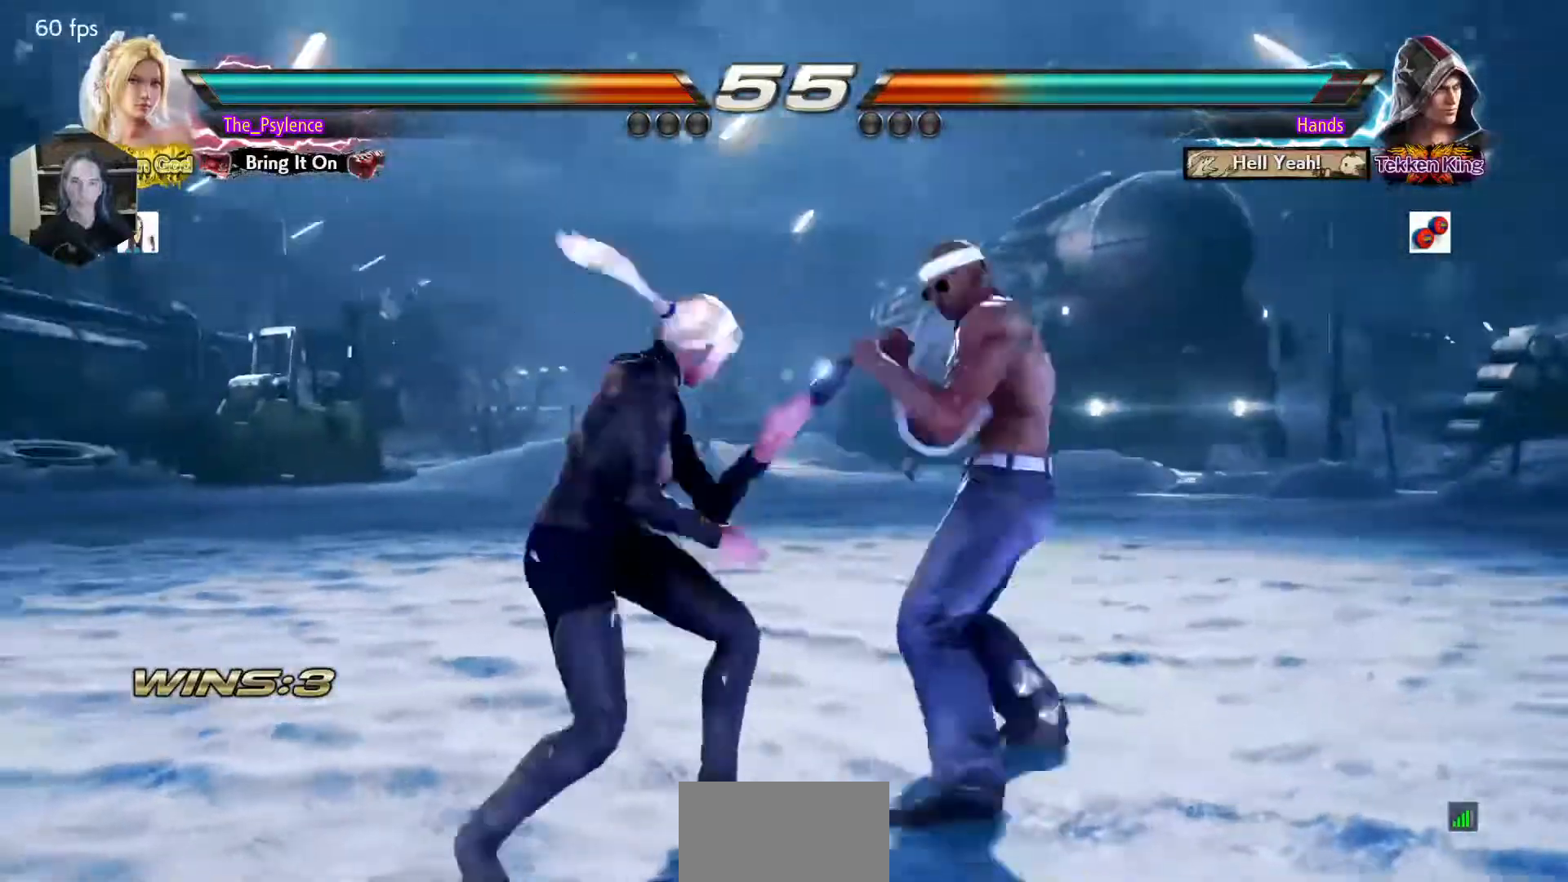
{"buttons": [], "events": [[33, "SQUARE", "up"], [450, "DPAD_DOWN", "down"], [500, "DPAD_DOWN", "up"]]}
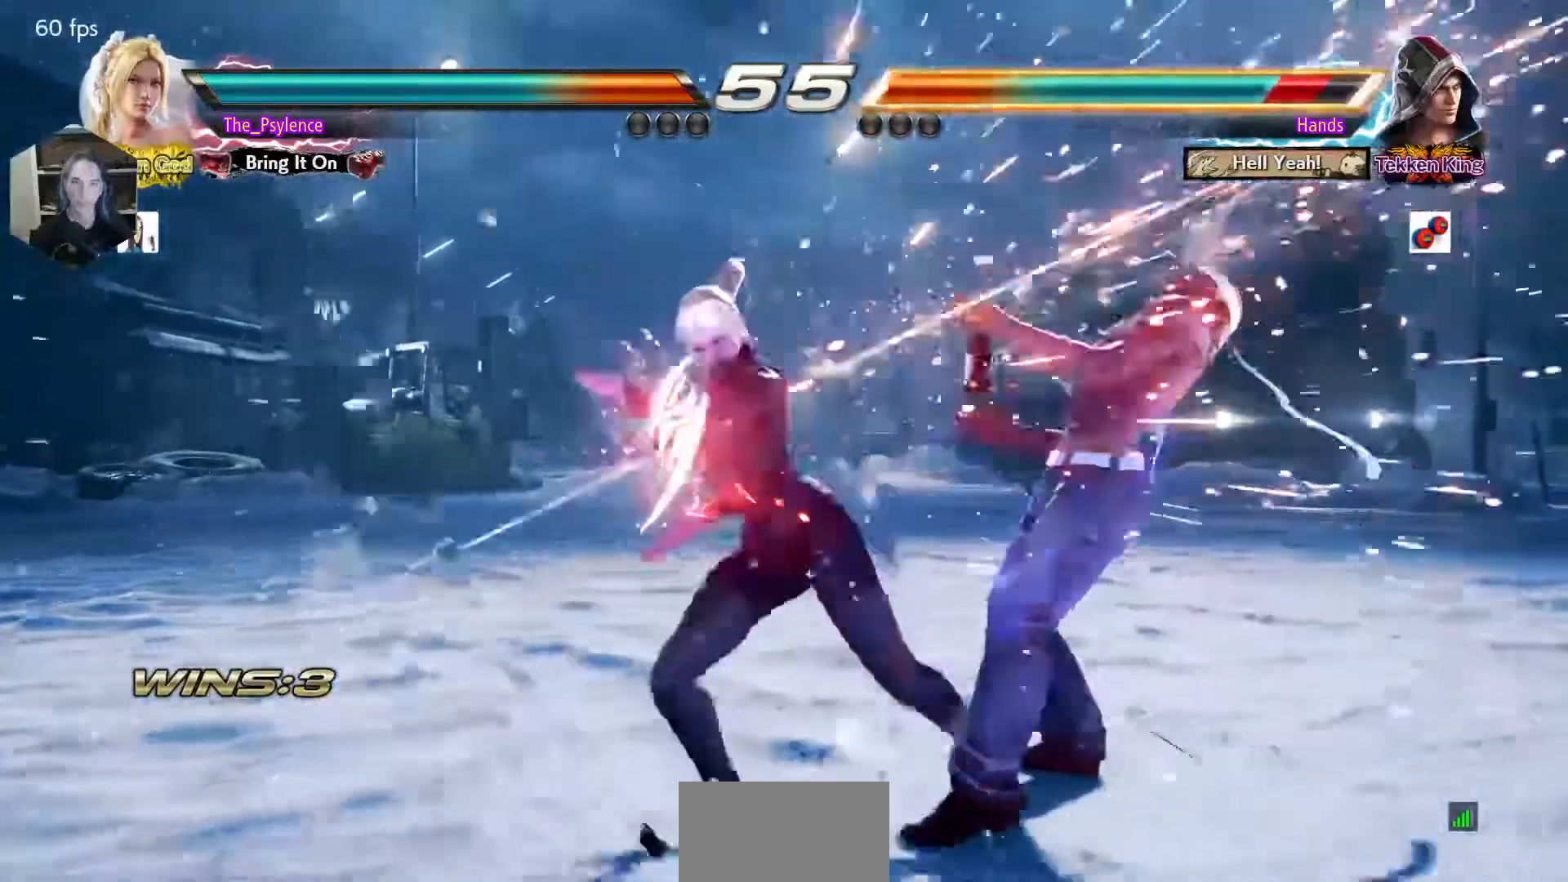
{"buttons": [], "events": [[333, "CIRCLE", "down"], [400, "CIRCLE", "up"]]}
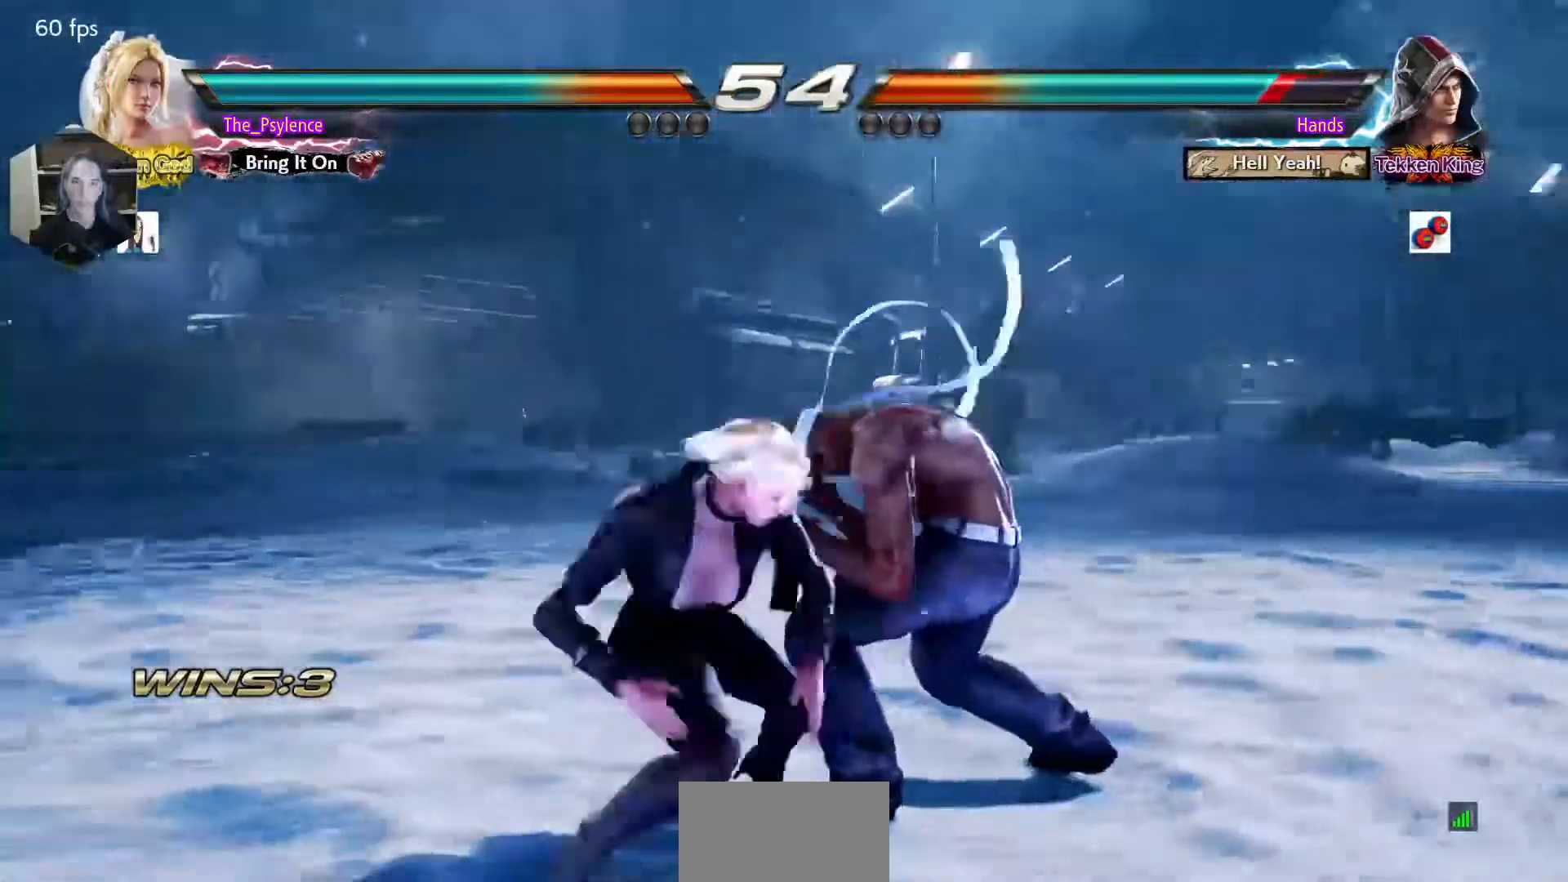
{"buttons": ["DPAD_RIGHT"], "events": [[500, "DPAD_RIGHT", "down"]]}
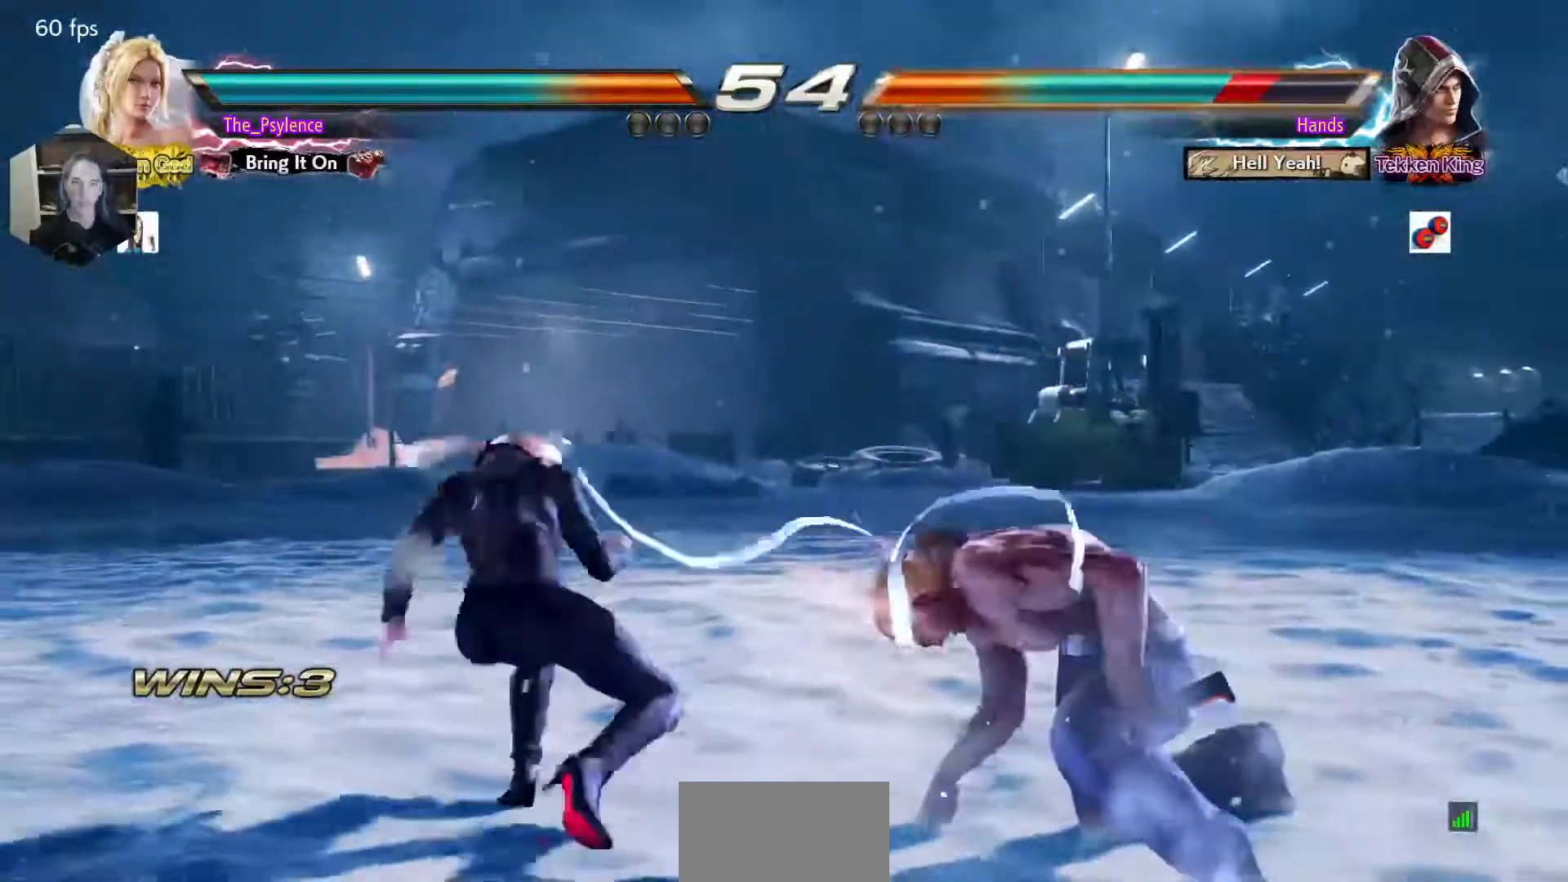
{"buttons": ["CIRCLE"], "events": [[100, "DPAD_RIGHT", "up"], [200, "DPAD_RIGHT", "down"], [300, "DPAD_RIGHT", "up"], [350, "DPAD_DOWN", "down"], [383, "DPAD_RIGHT", "down"], [433, "DPAD_DOWN", "up"], [450, "DPAD_RIGHT", "up"], [500, "CIRCLE", "down"]]}